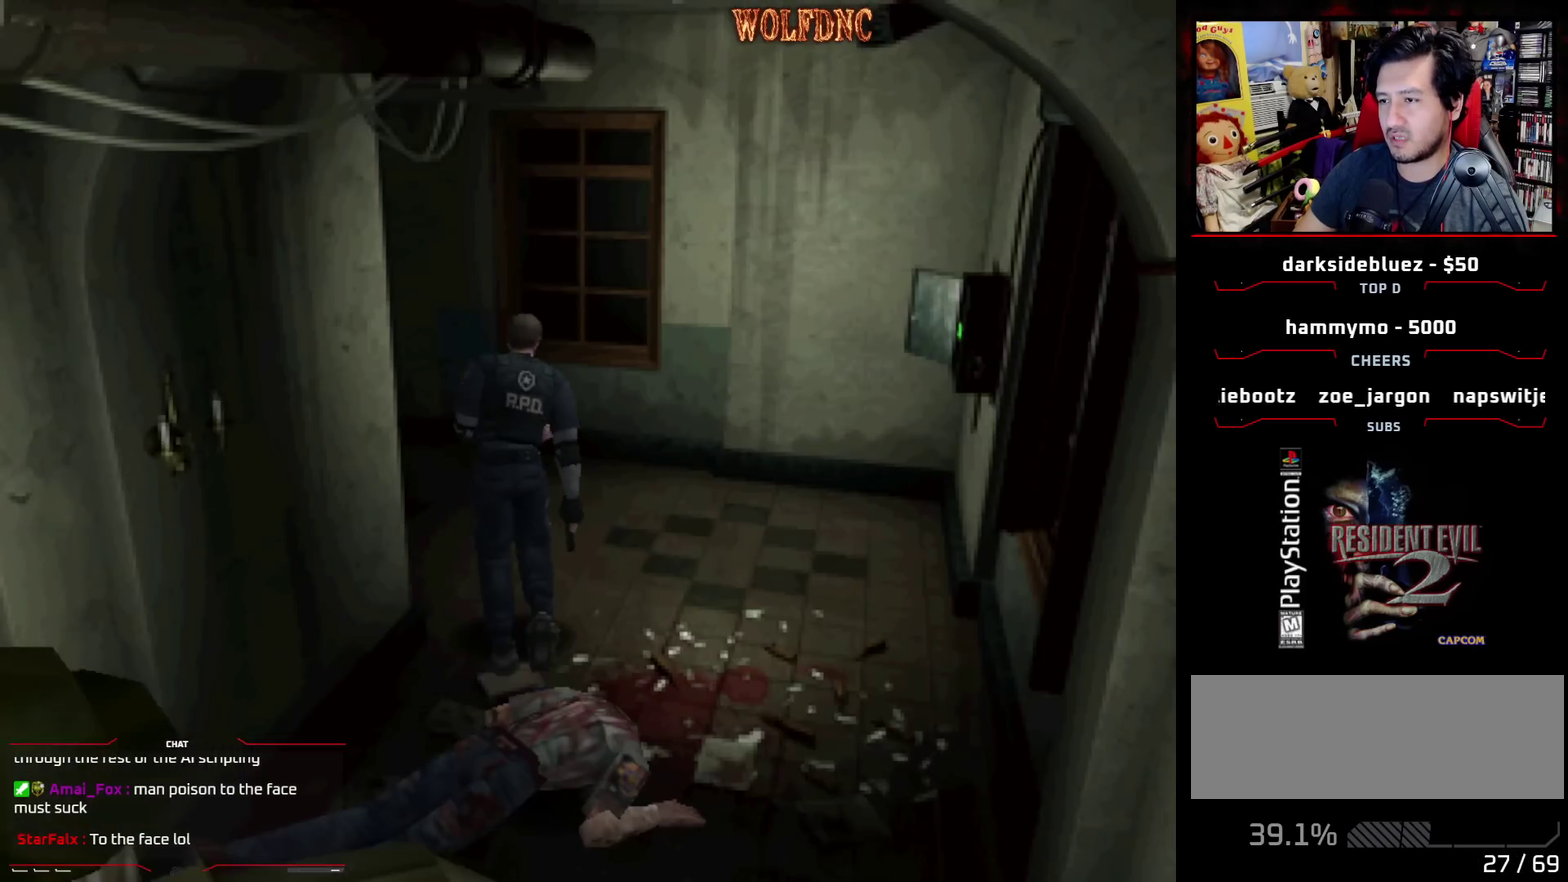
Gameplay with a controller (PlayStation layout); each line is a JSON object with the inputs held at the frame after it. "events" lists button and stick changes between this image and that frame as [ms after this image, input, new state], when the widget could be followed in between. Not read: L3 R3.
{"buttons": ["SQUARE", "DPAD_UP", "DPAD_LEFT"], "events": []}
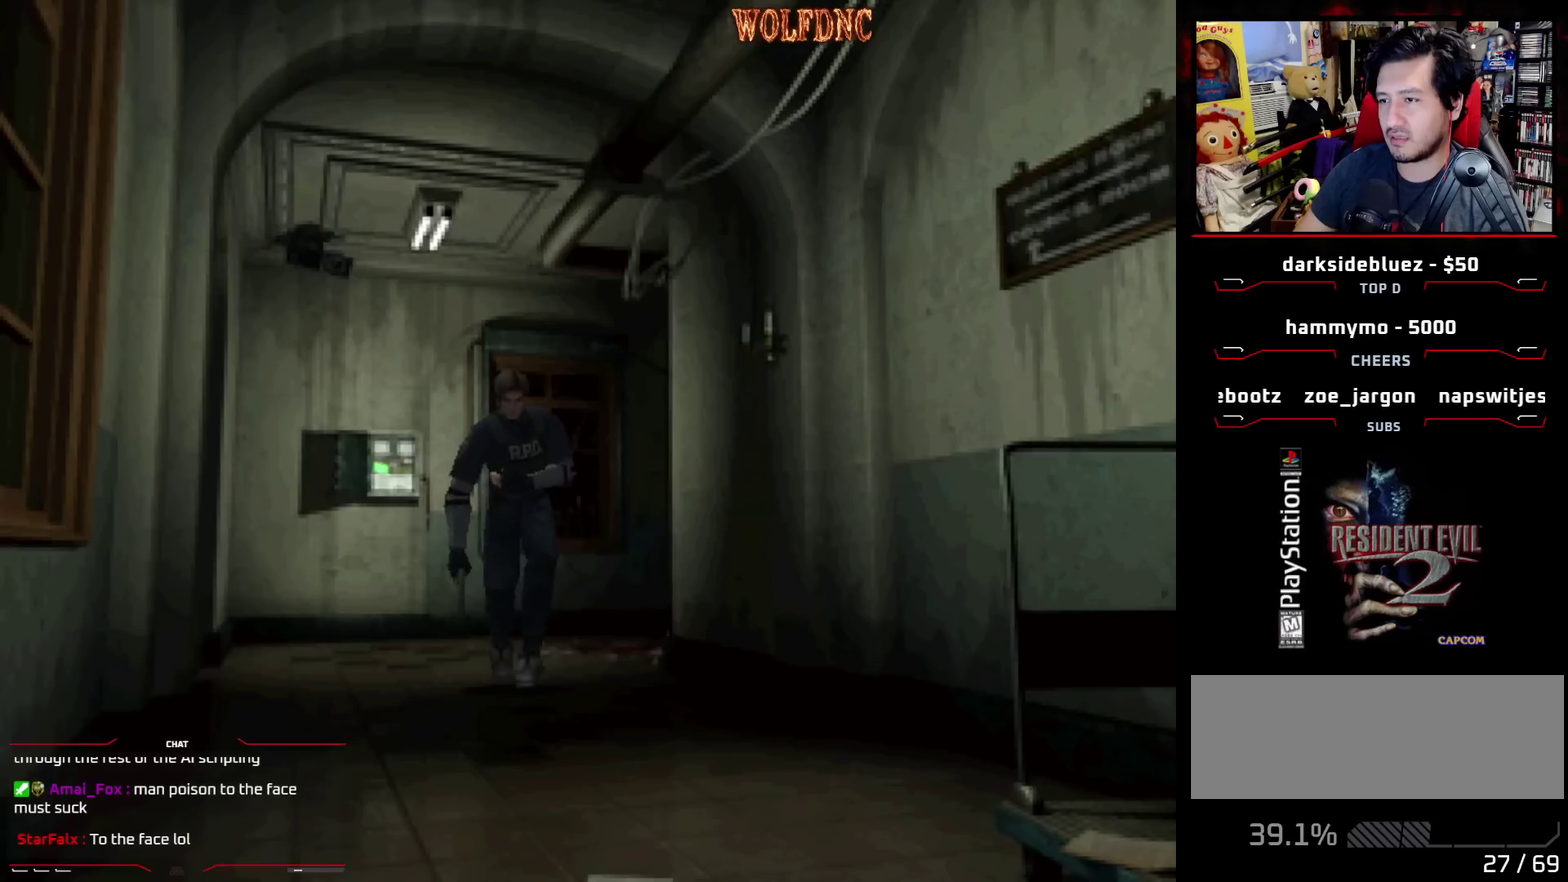
{"buttons": ["SQUARE", "DPAD_UP"], "events": [[117, "DPAD_LEFT", "up"]]}
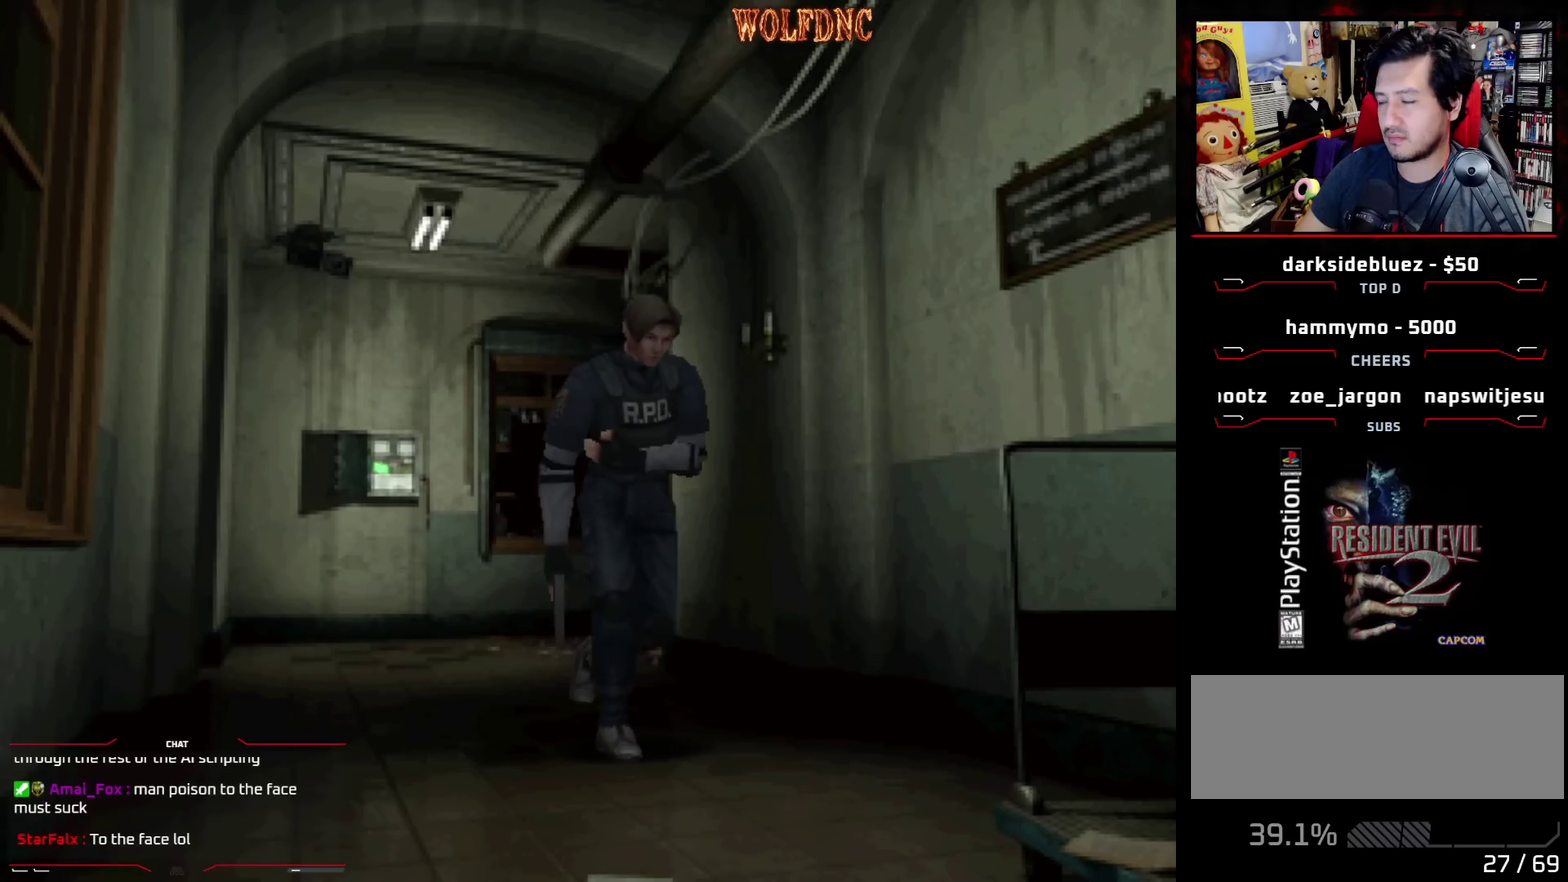
{"buttons": ["SQUARE", "DPAD_UP"], "events": [[83, "DPAD_RIGHT", "down"], [217, "DPAD_RIGHT", "up"]]}
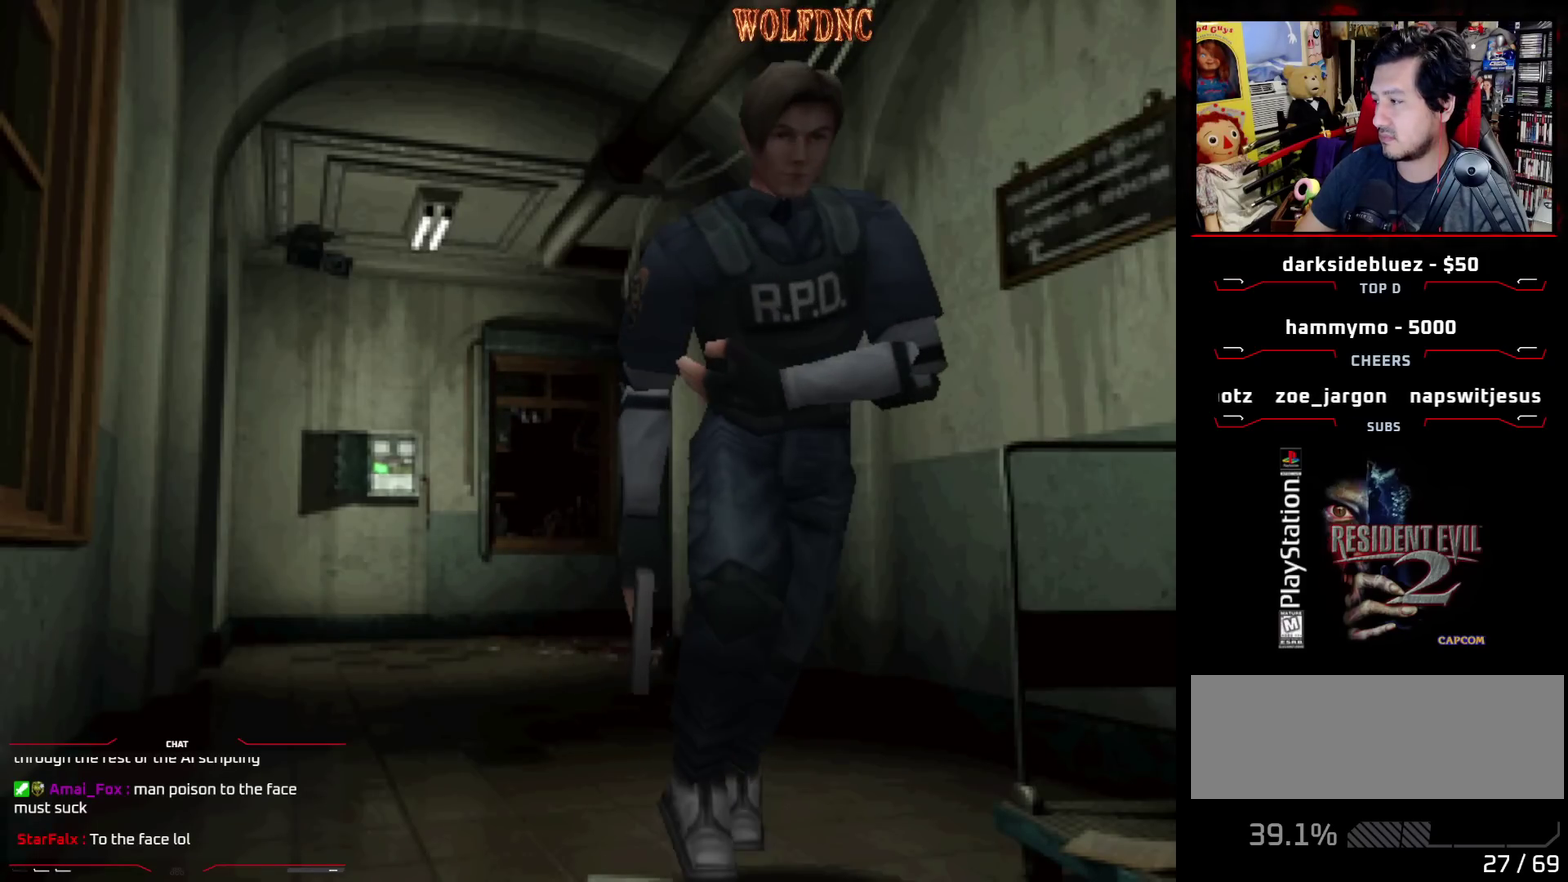
{"buttons": ["SQUARE", "DPAD_UP"], "events": []}
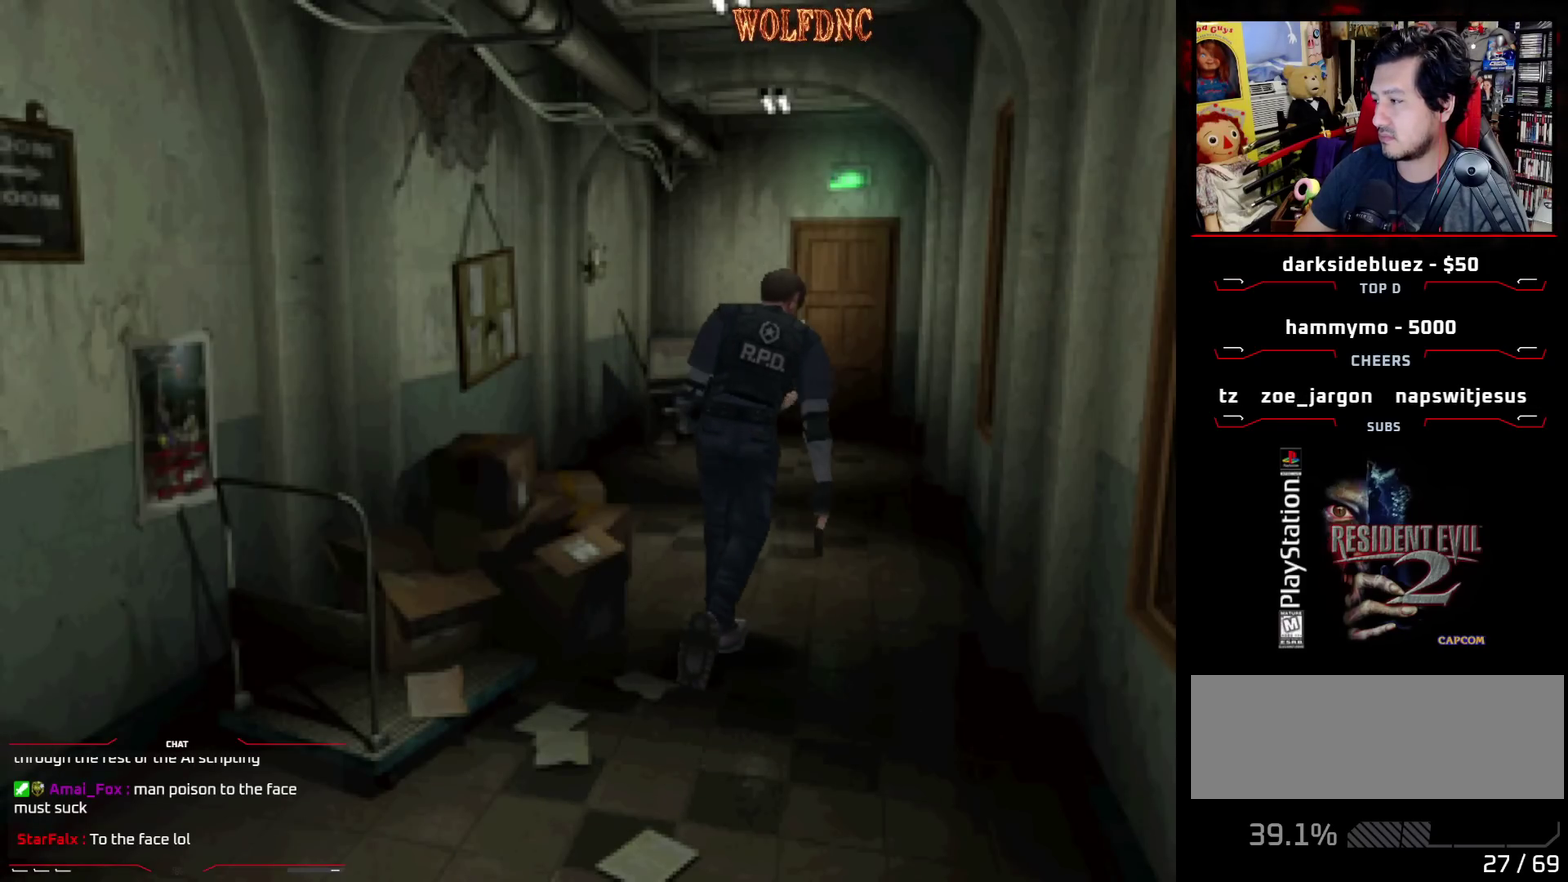
{"buttons": ["SQUARE", "DPAD_UP"], "events": []}
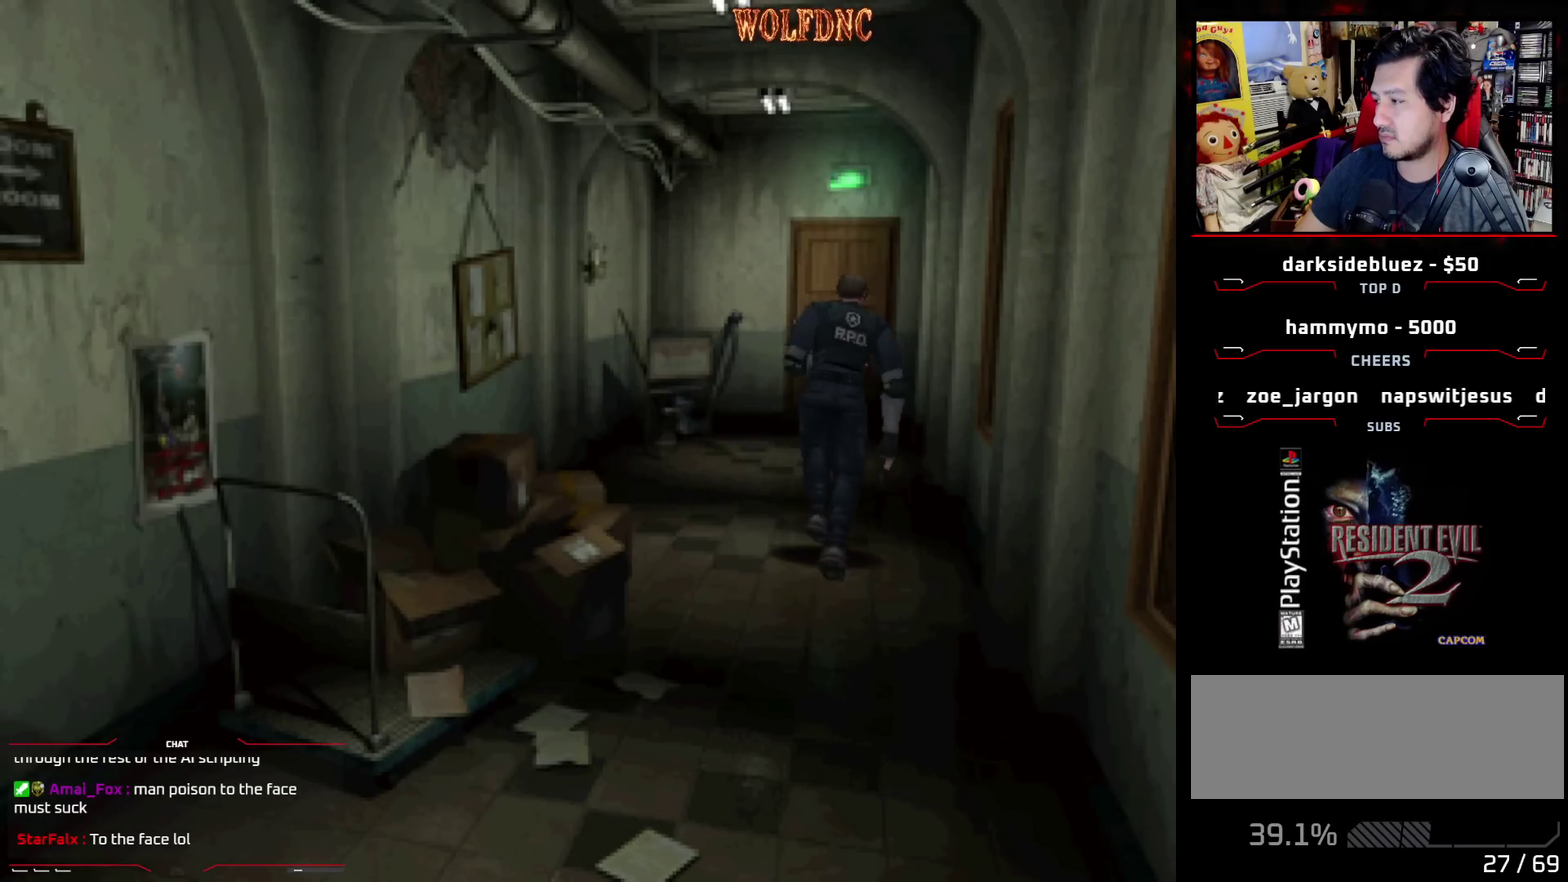
{"buttons": ["CROSS", "SQUARE", "DPAD_UP"], "events": [[133, "CROSS", "down"], [267, "CROSS", "up"], [317, "CROSS", "down"]]}
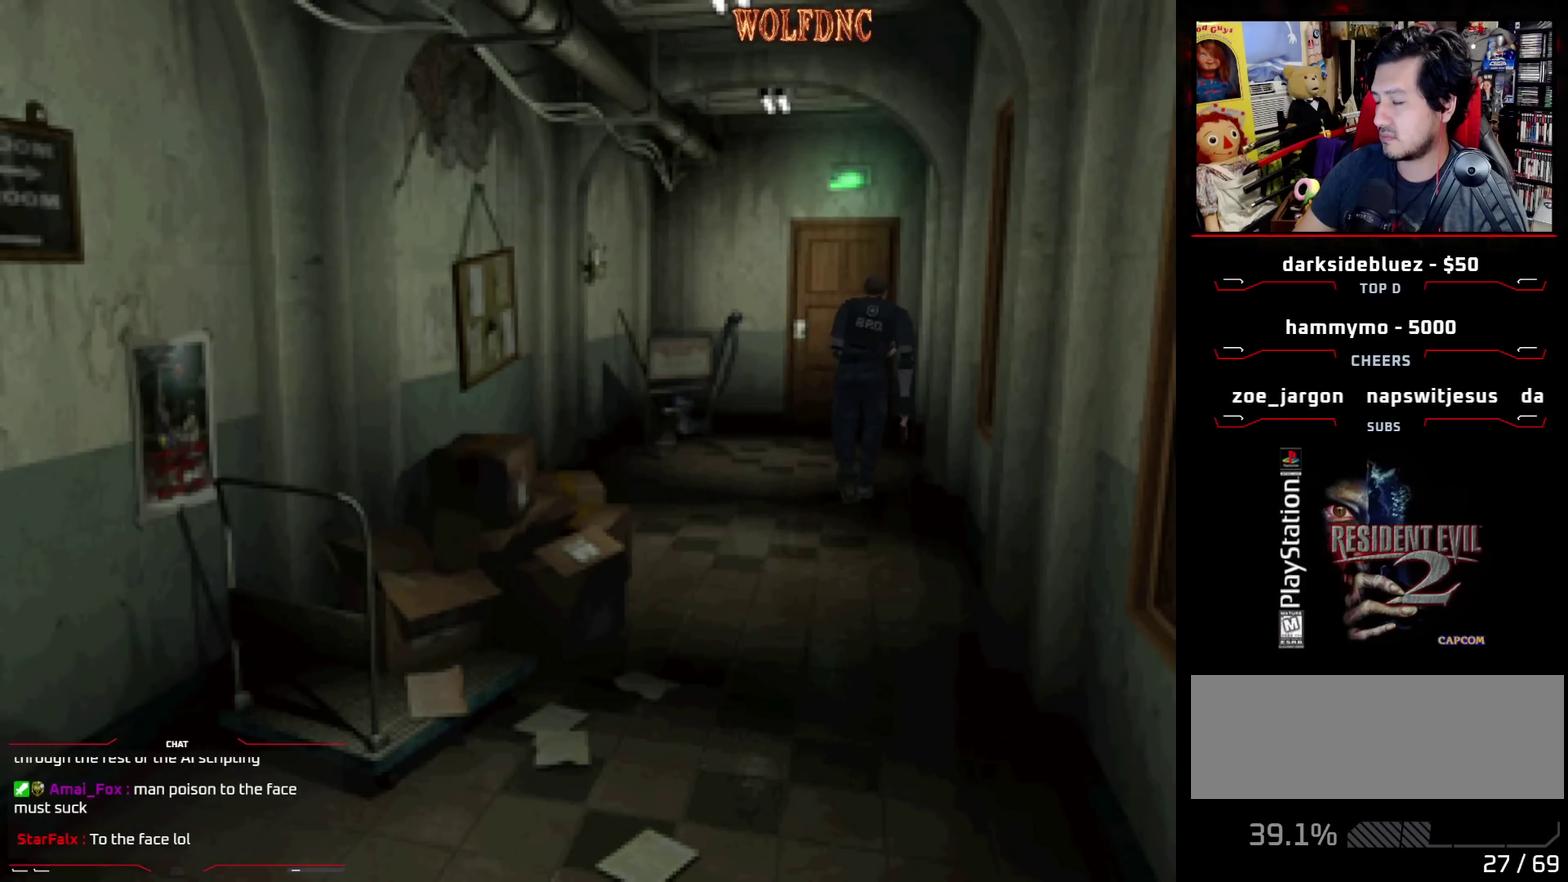
{"buttons": ["SQUARE", "DPAD_UP"], "events": [[100, "CROSS", "up"], [150, "CROSS", "down"], [233, "CROSS", "up"], [283, "CROSS", "down"], [383, "CROSS", "up"]]}
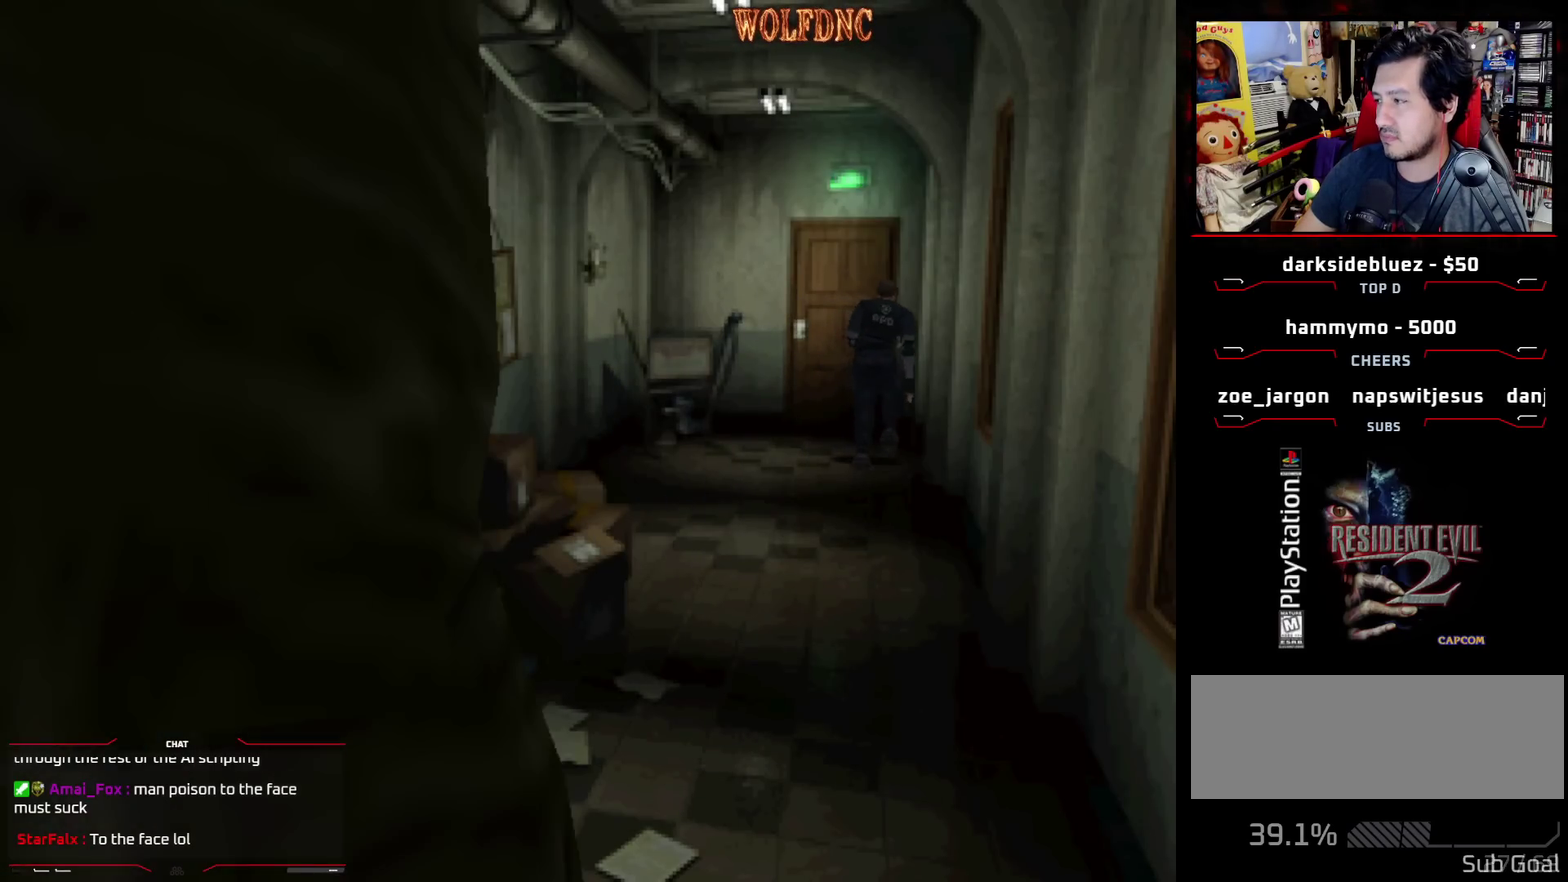
{"buttons": ["CROSS", "SQUARE", "DPAD_UP", "DPAD_LEFT"], "events": [[17, "CROSS", "down"], [200, "DPAD_LEFT", "down"]]}
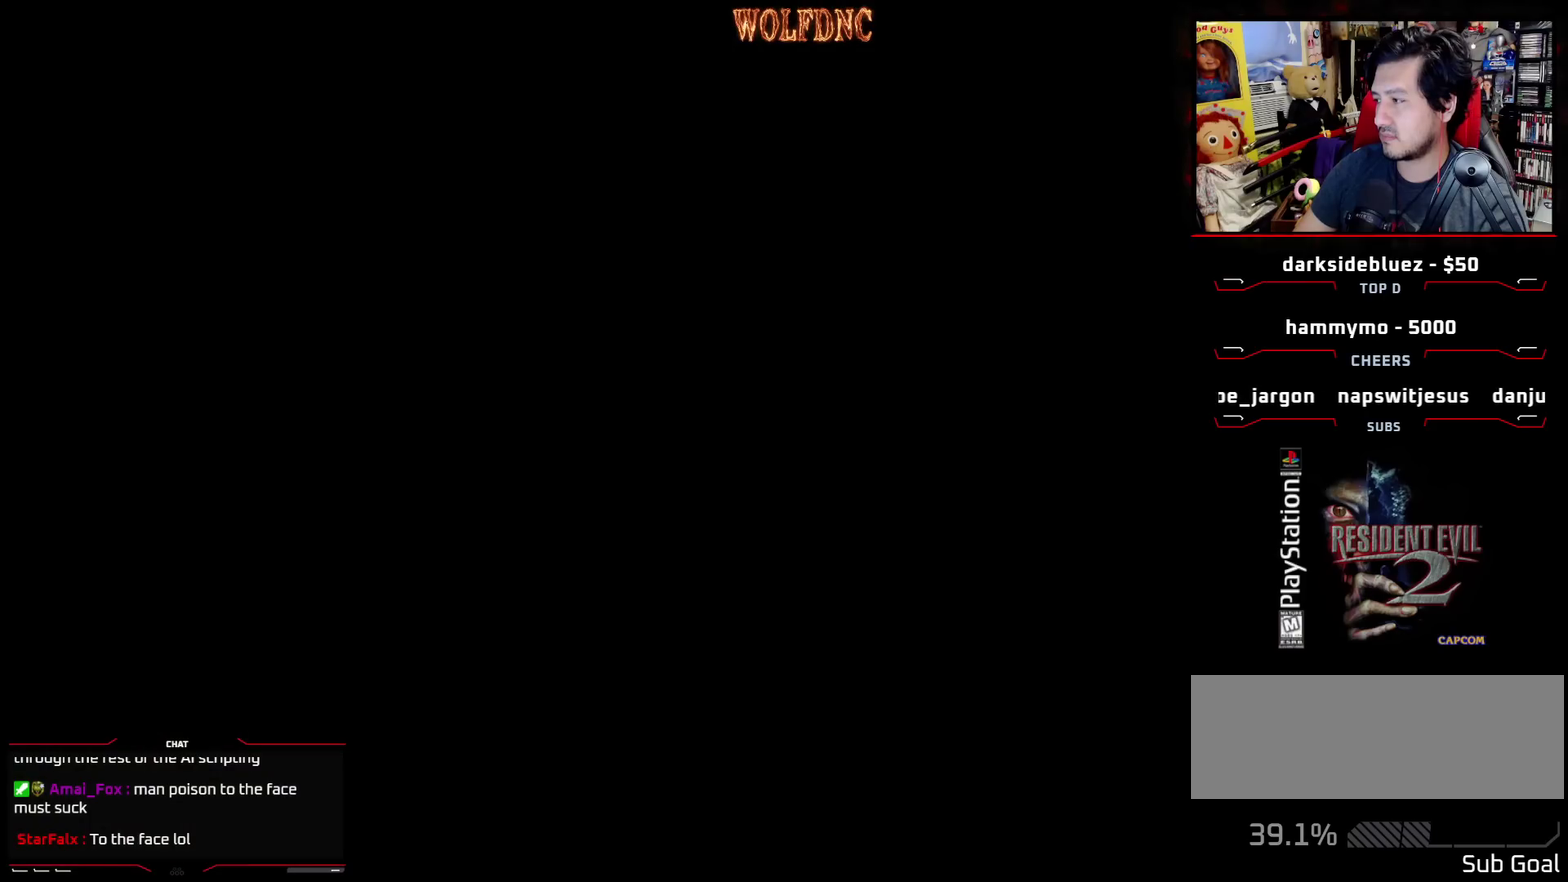
{"buttons": [], "events": [[83, "DPAD_LEFT", "up"], [217, "CROSS", "up"], [450, "DPAD_UP", "up"], [450, "SQUARE", "up"]]}
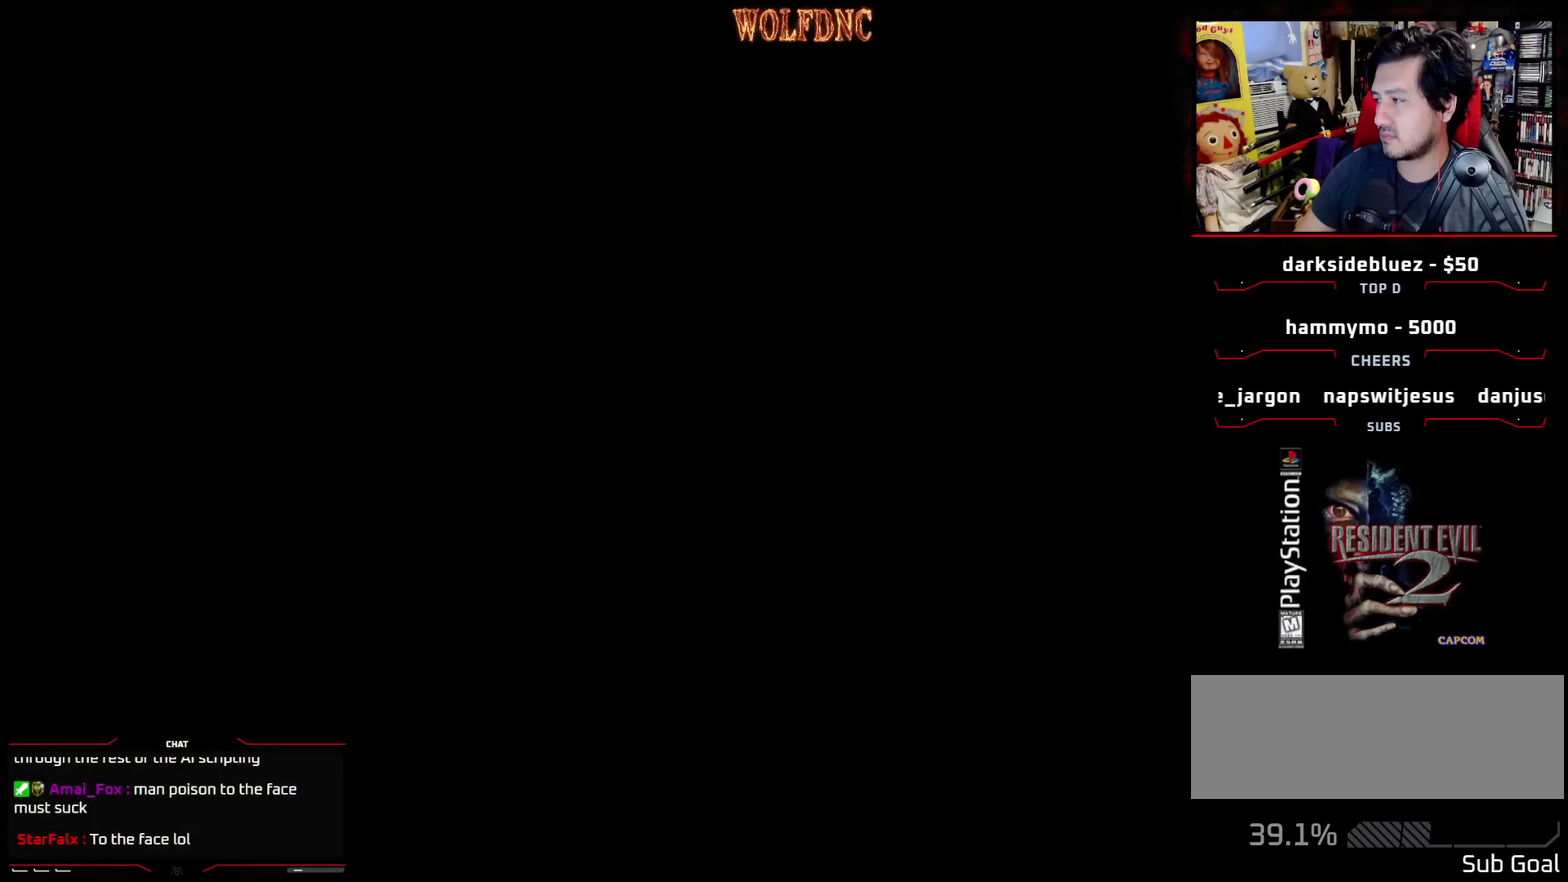
{"buttons": [], "events": []}
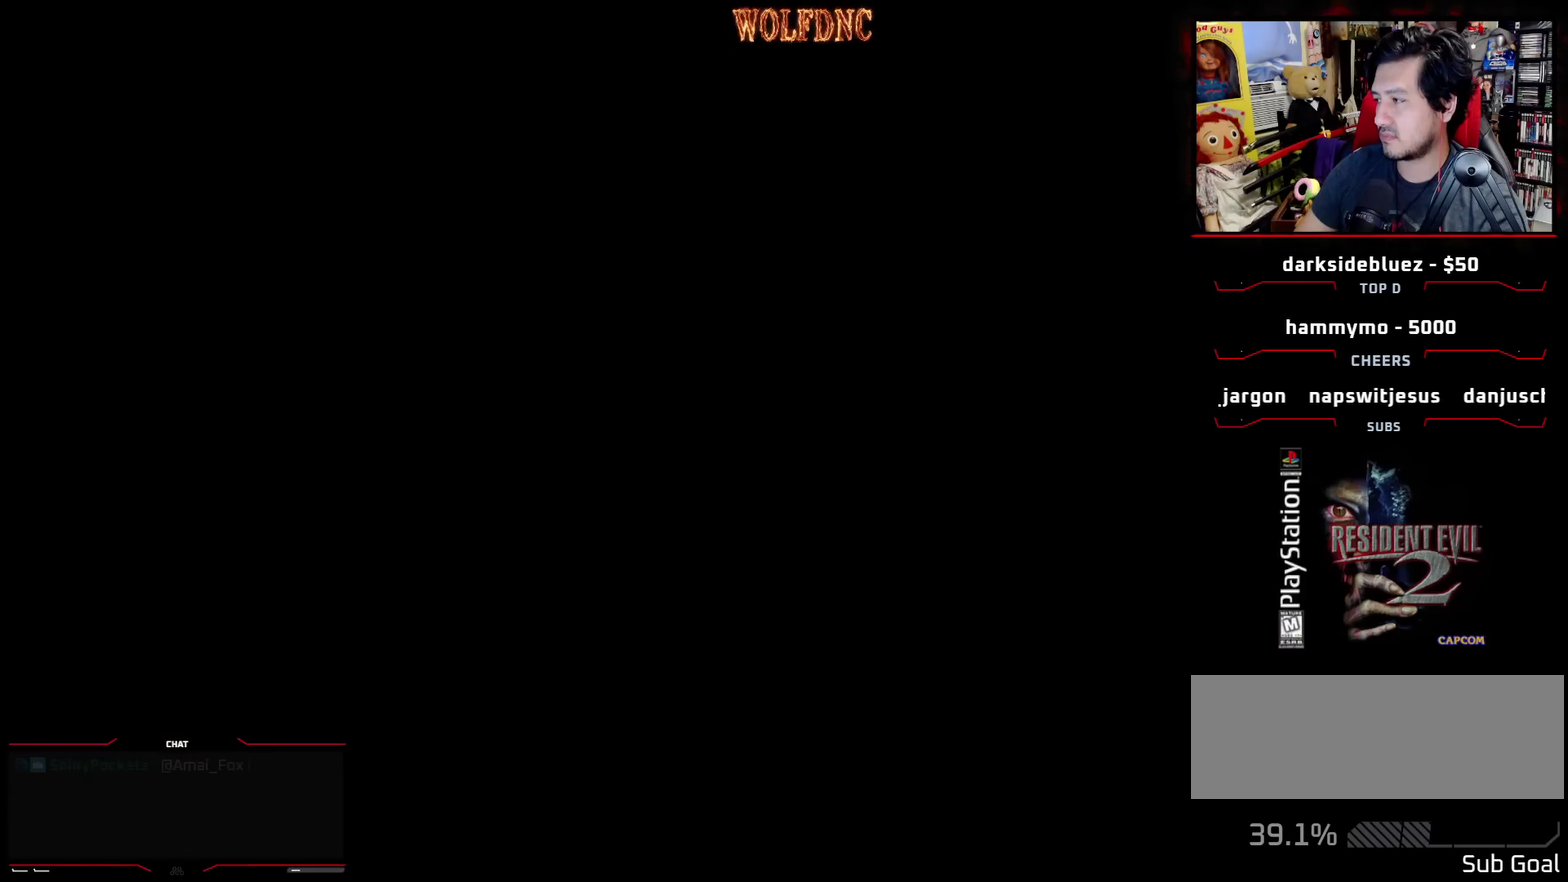
{"buttons": [], "events": []}
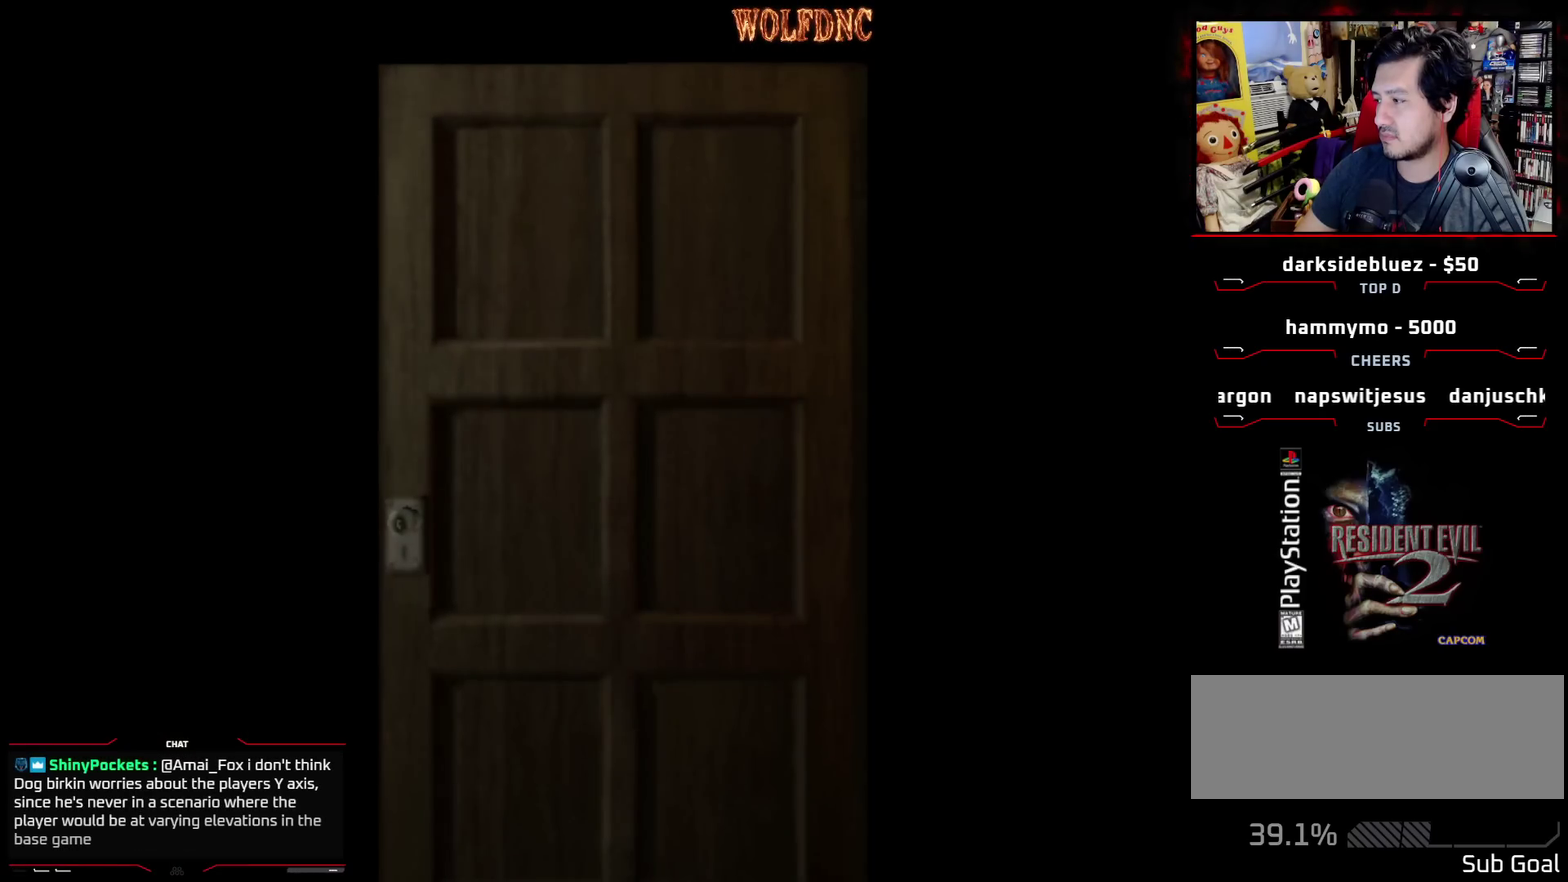
{"buttons": [], "events": []}
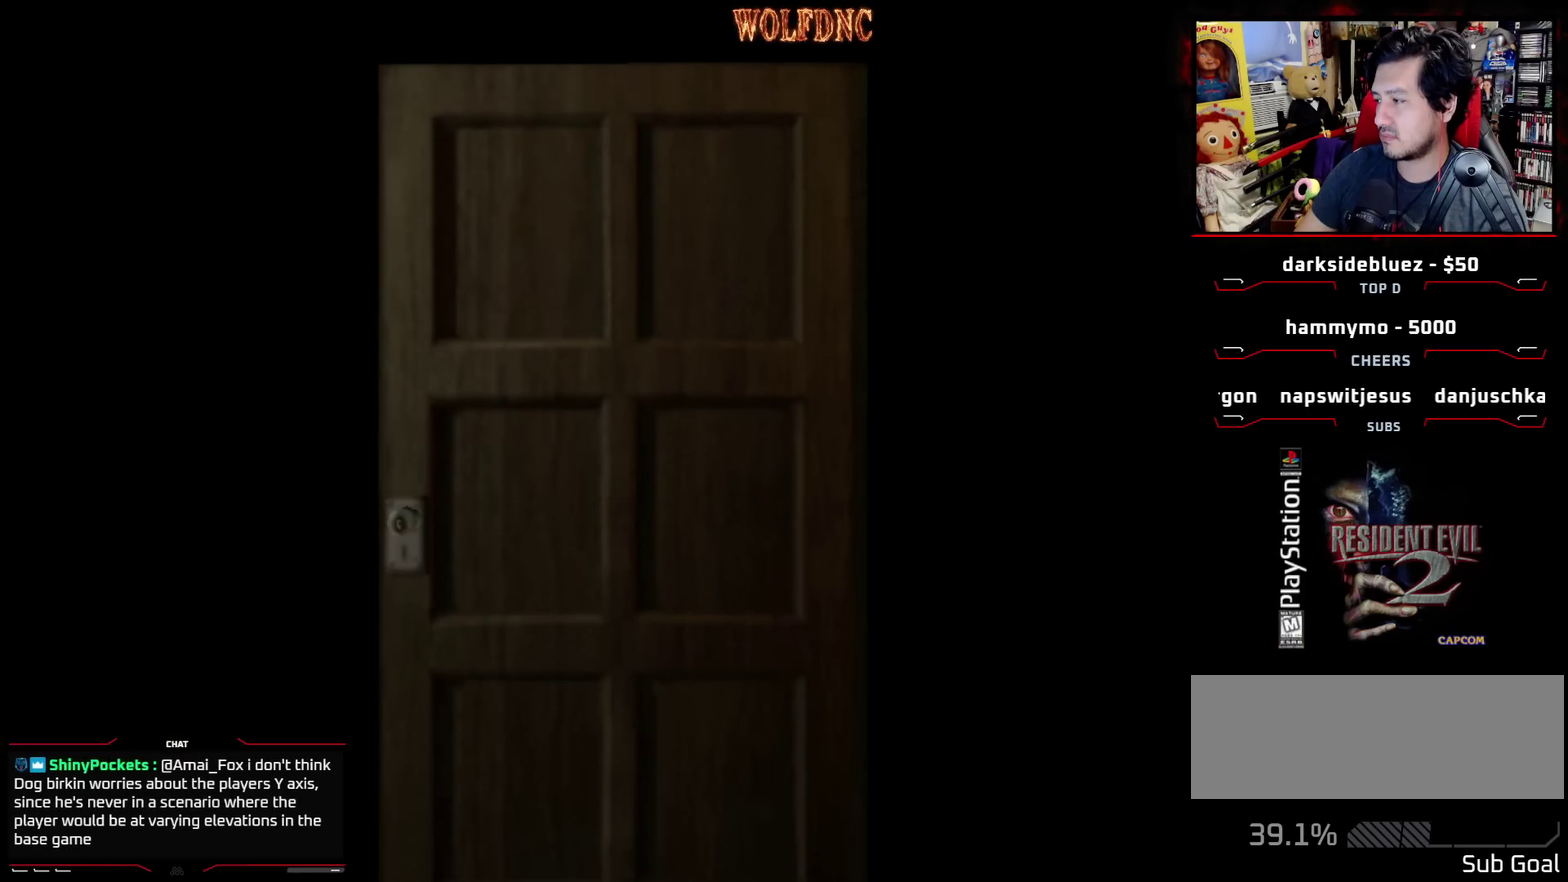
{"buttons": ["CROSS", "DPAD_UP", "DPAD_LEFT"], "events": [[383, "CROSS", "down"], [467, "DPAD_LEFT", "down"], [467, "DPAD_UP", "down"]]}
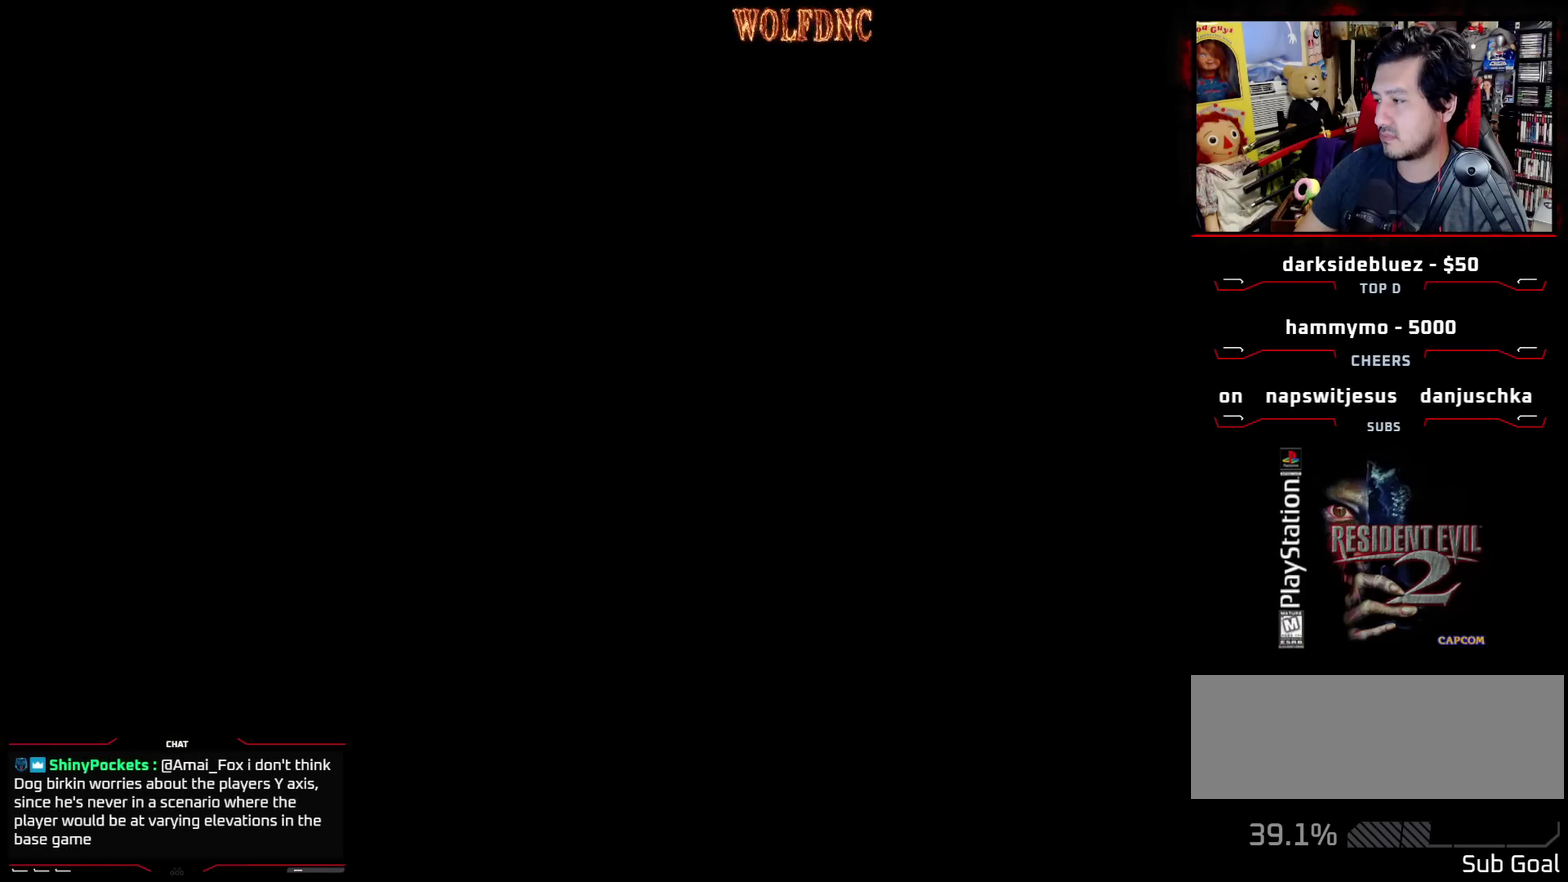
{"buttons": ["SQUARE", "DPAD_UP", "DPAD_LEFT"], "events": [[17, "CROSS", "up"], [67, "SQUARE", "down"]]}
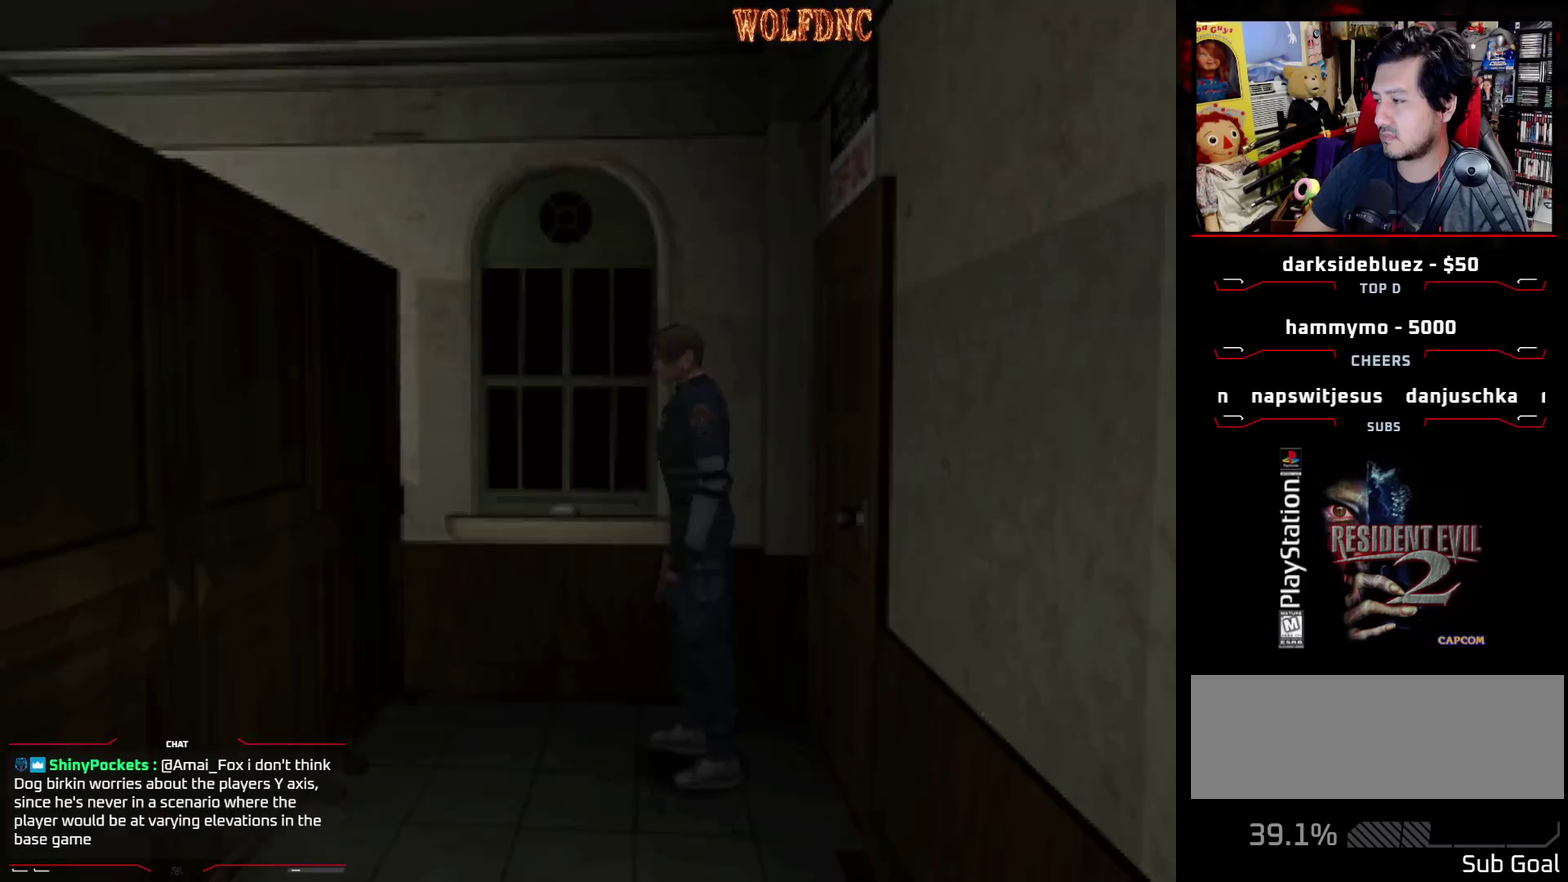
{"buttons": ["SQUARE", "DPAD_UP", "DPAD_LEFT"], "events": []}
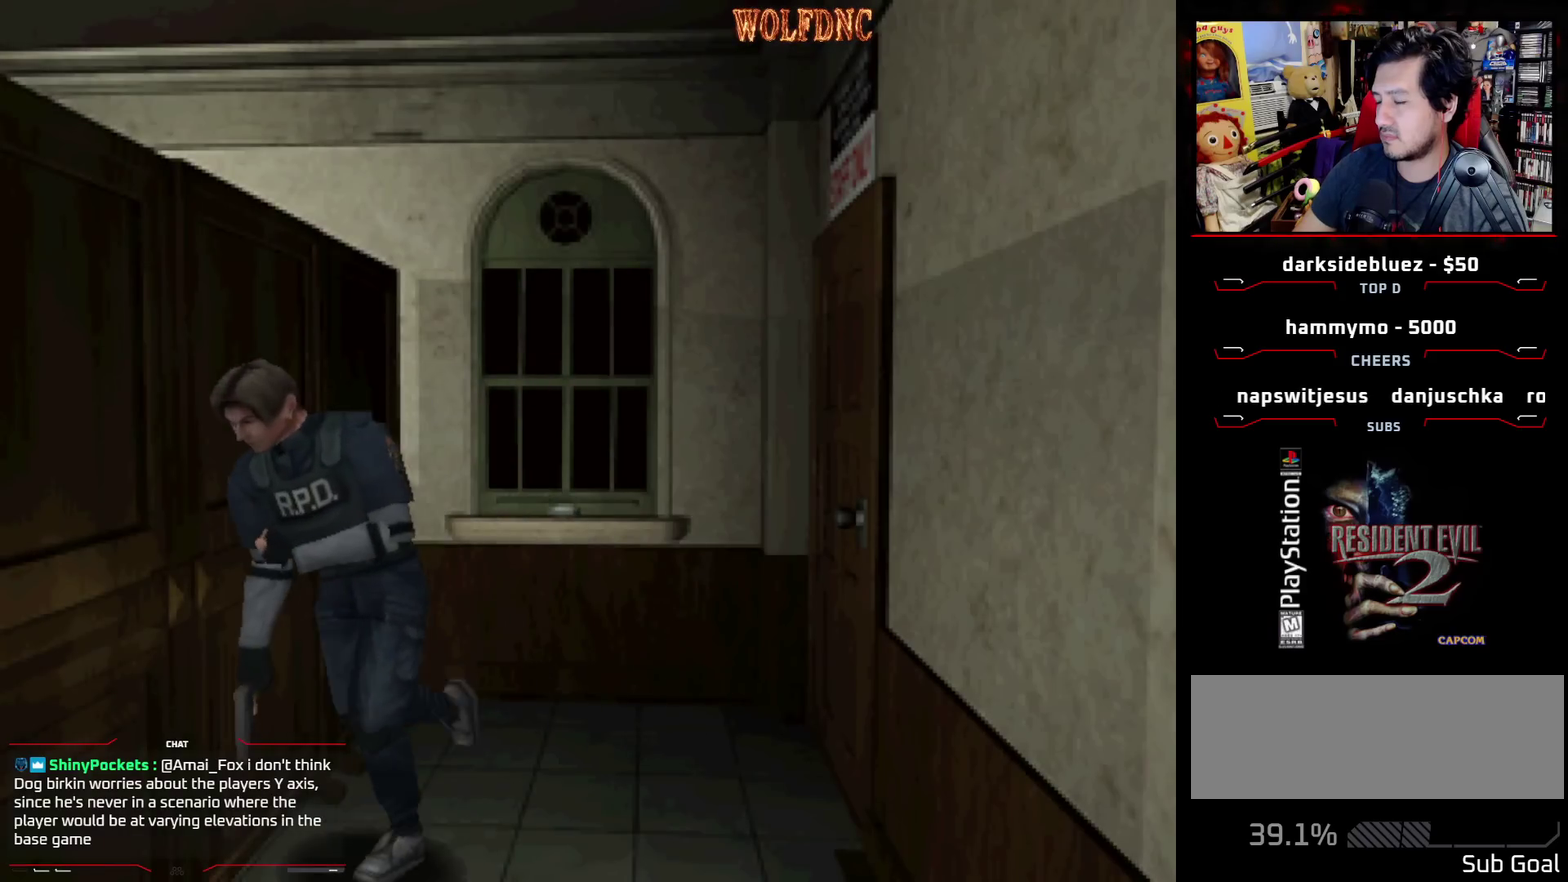
{"buttons": ["SQUARE", "DPAD_UP"], "events": [[283, "DPAD_LEFT", "up"]]}
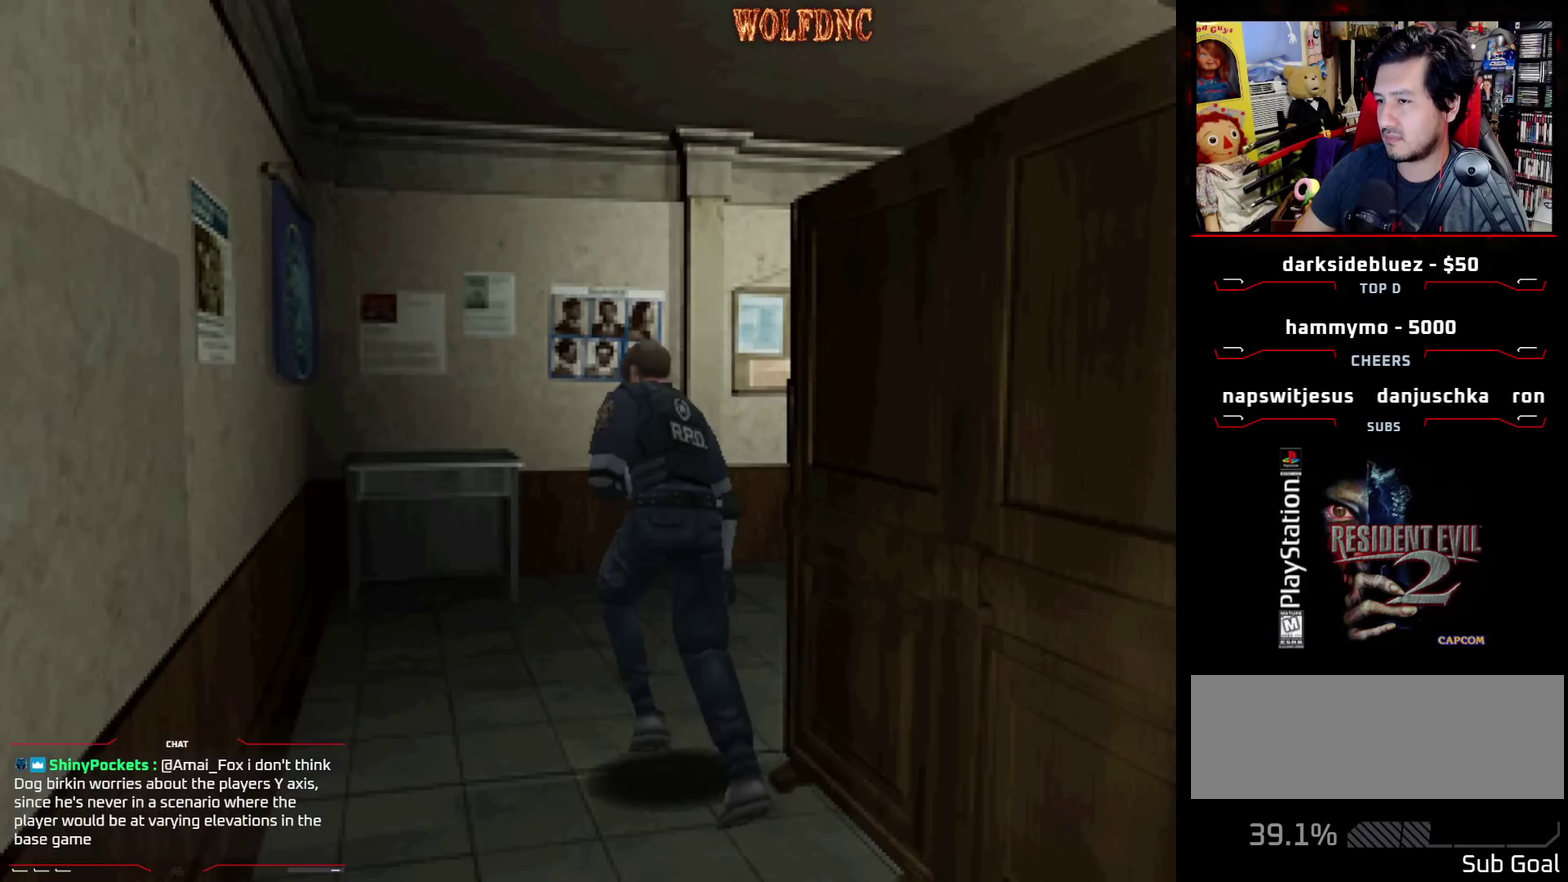
{"buttons": ["SQUARE", "DPAD_UP", "DPAD_RIGHT"], "events": [[300, "DPAD_RIGHT", "down"]]}
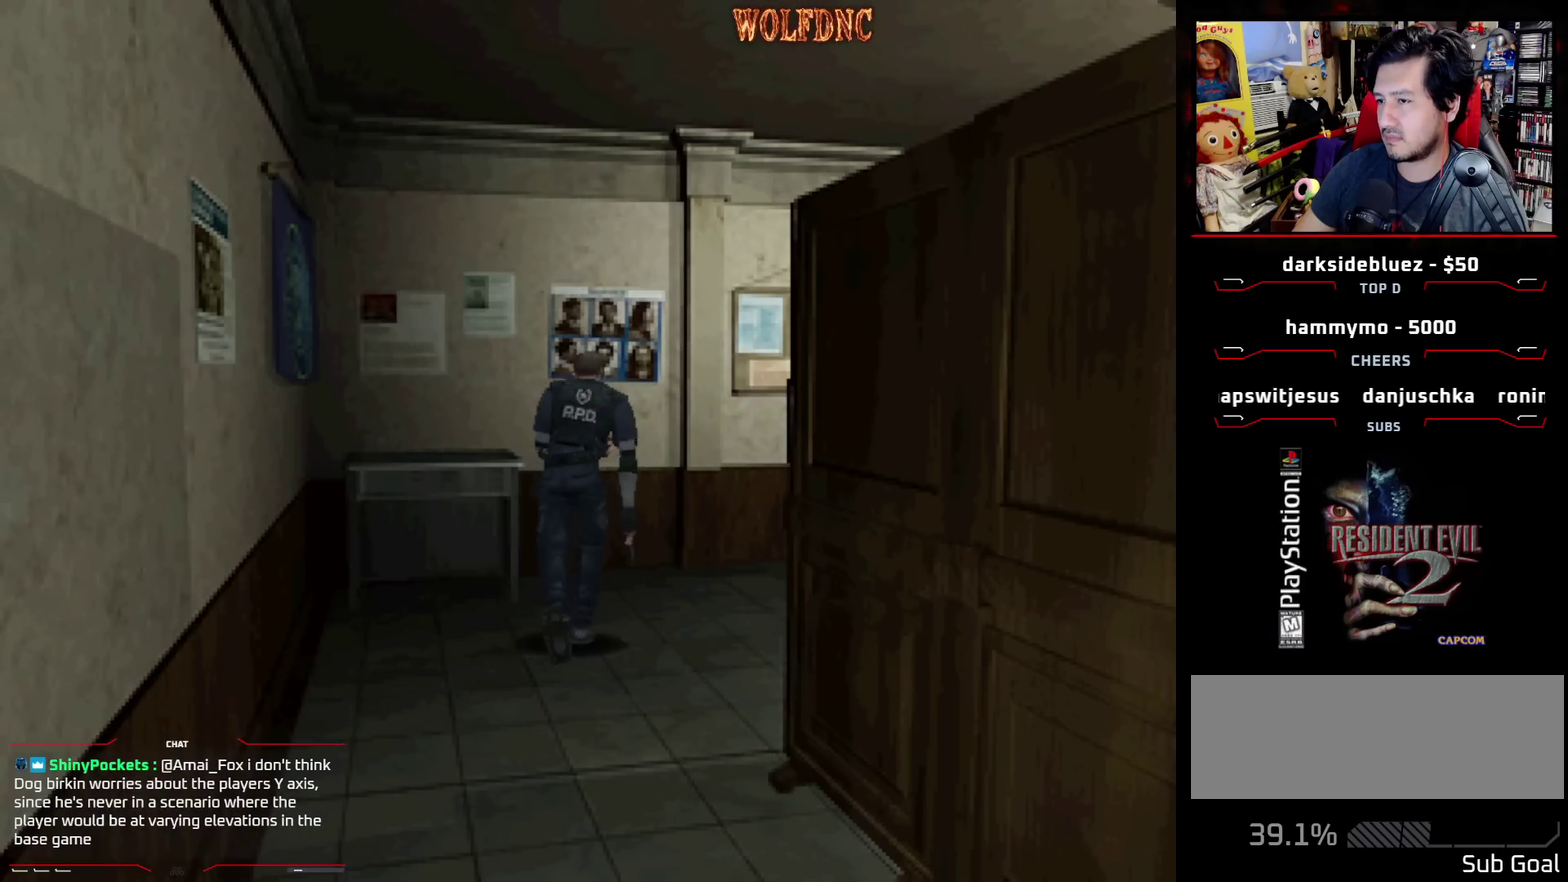
{"buttons": ["DPAD_RIGHT"], "events": [[33, "DPAD_UP", "up"], [133, "SQUARE", "up"]]}
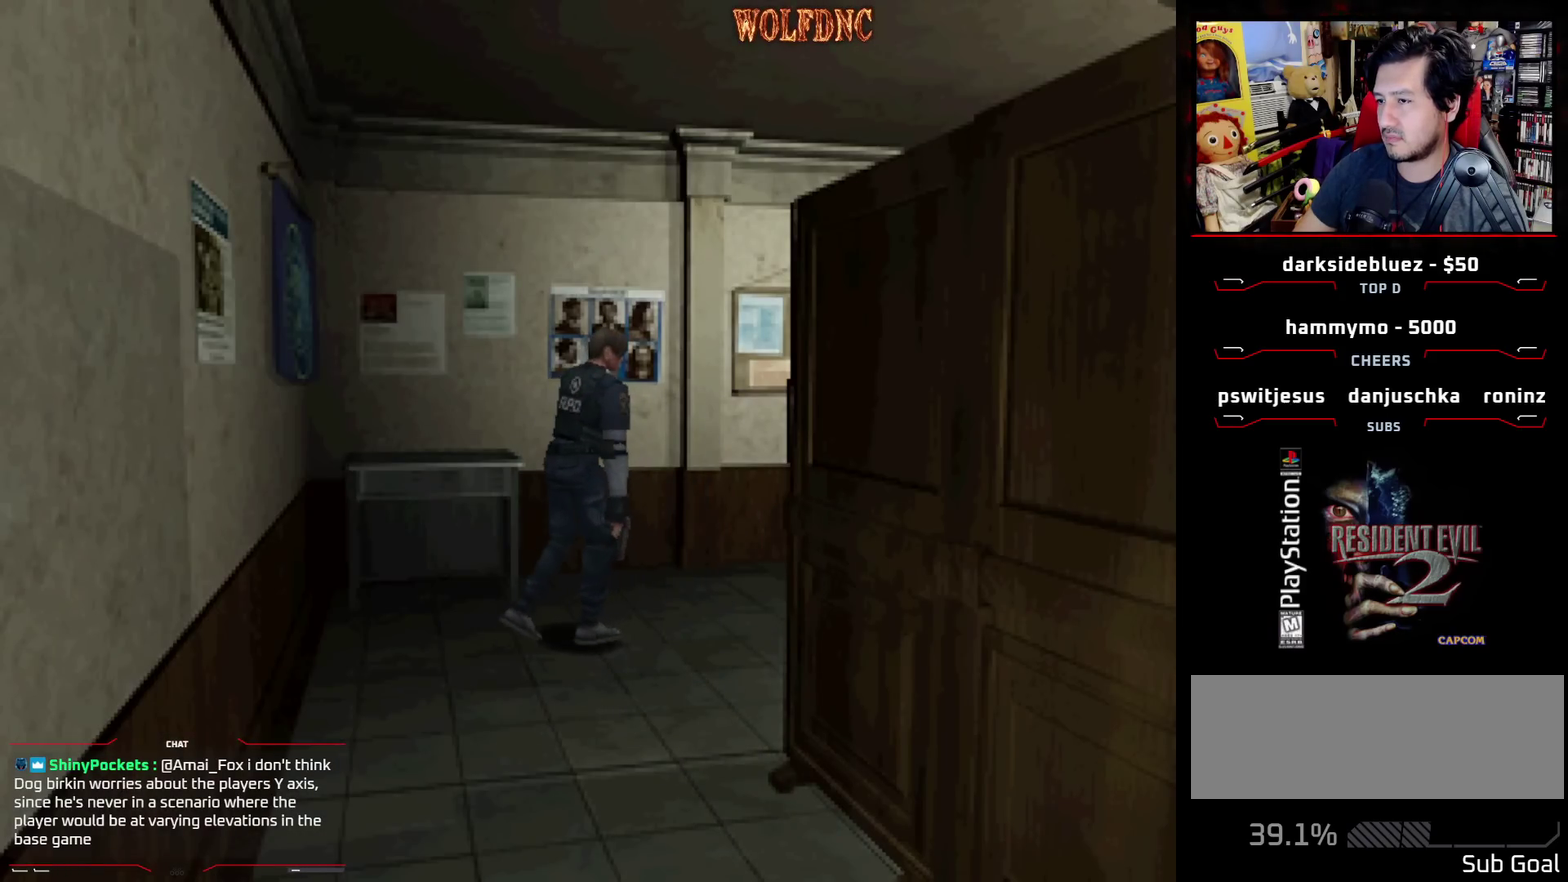
{"buttons": ["SQUARE", "DPAD_UP"], "events": [[100, "DPAD_UP", "down"], [150, "SQUARE", "down"], [467, "DPAD_RIGHT", "up"]]}
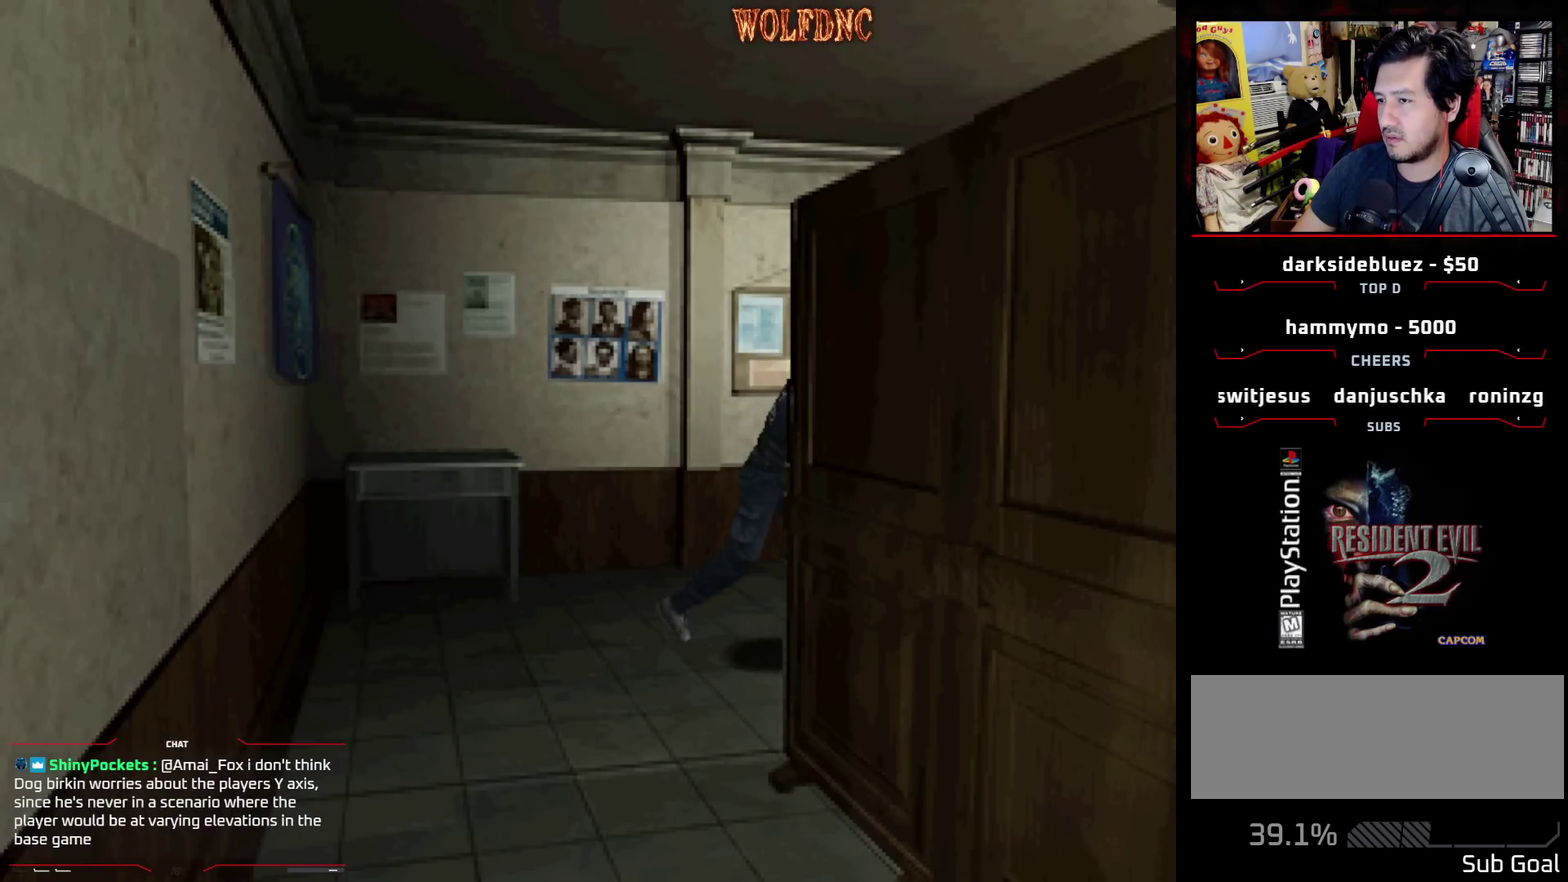
{"buttons": ["SQUARE", "DPAD_UP"], "events": [[117, "DPAD_RIGHT", "down"], [200, "DPAD_RIGHT", "up"]]}
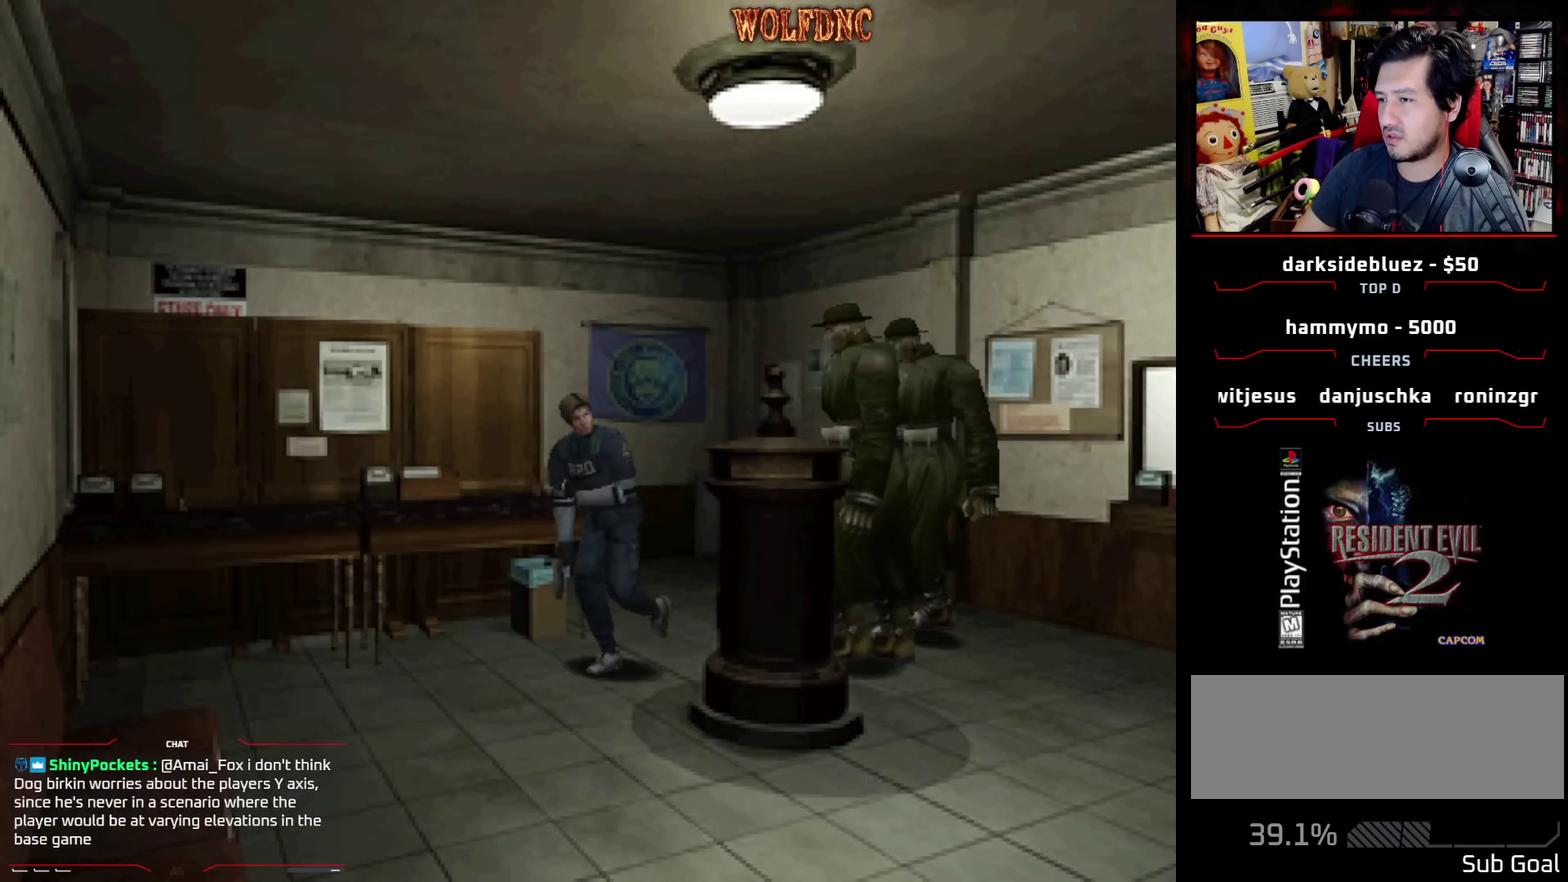
{"buttons": ["SQUARE", "DPAD_UP", "DPAD_LEFT"], "events": [[33, "DPAD_LEFT", "down"]]}
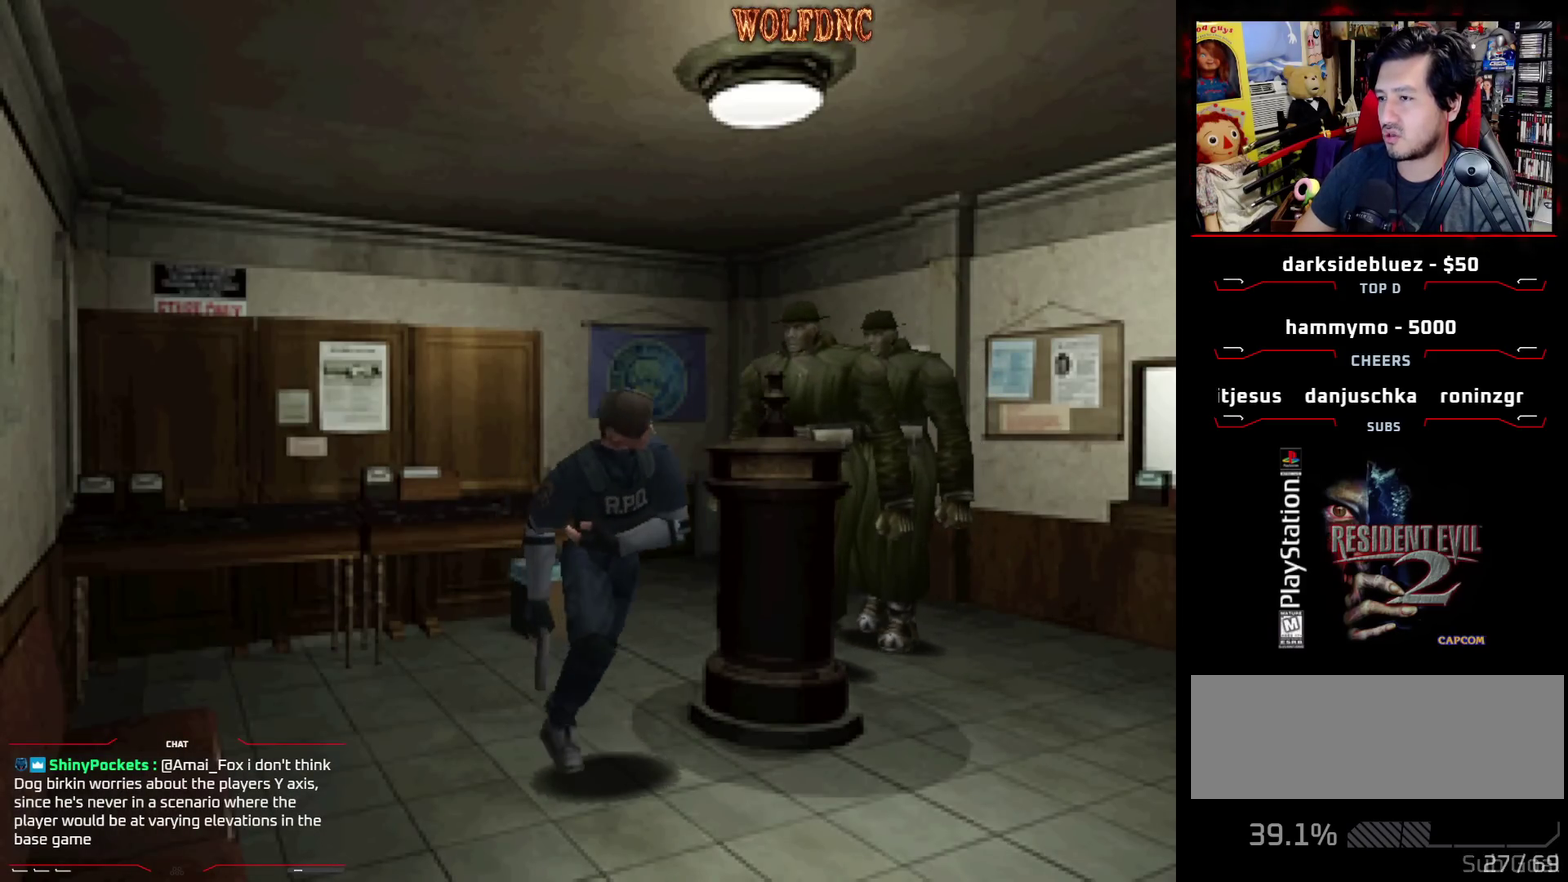
{"buttons": ["SQUARE", "DPAD_UP"], "events": [[200, "DPAD_LEFT", "up"]]}
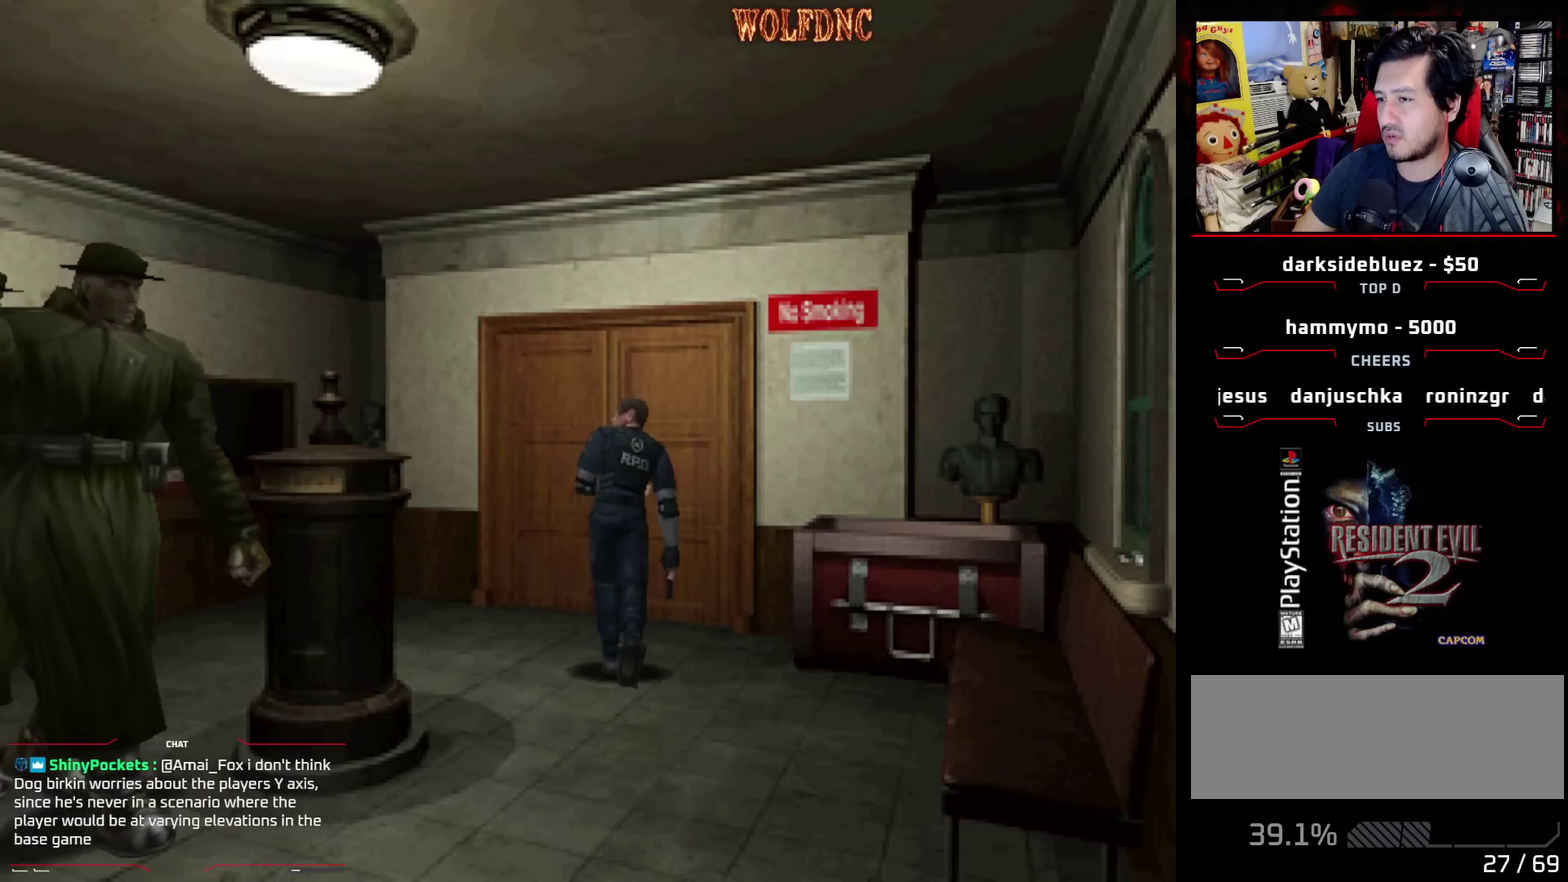
{"buttons": ["SQUARE"], "events": [[167, "DPAD_RIGHT", "down"], [200, "CROSS", "down"], [250, "CROSS", "up"], [350, "CROSS", "down"], [350, "DPAD_RIGHT", "up"], [450, "CROSS", "up"], [450, "DPAD_UP", "up"]]}
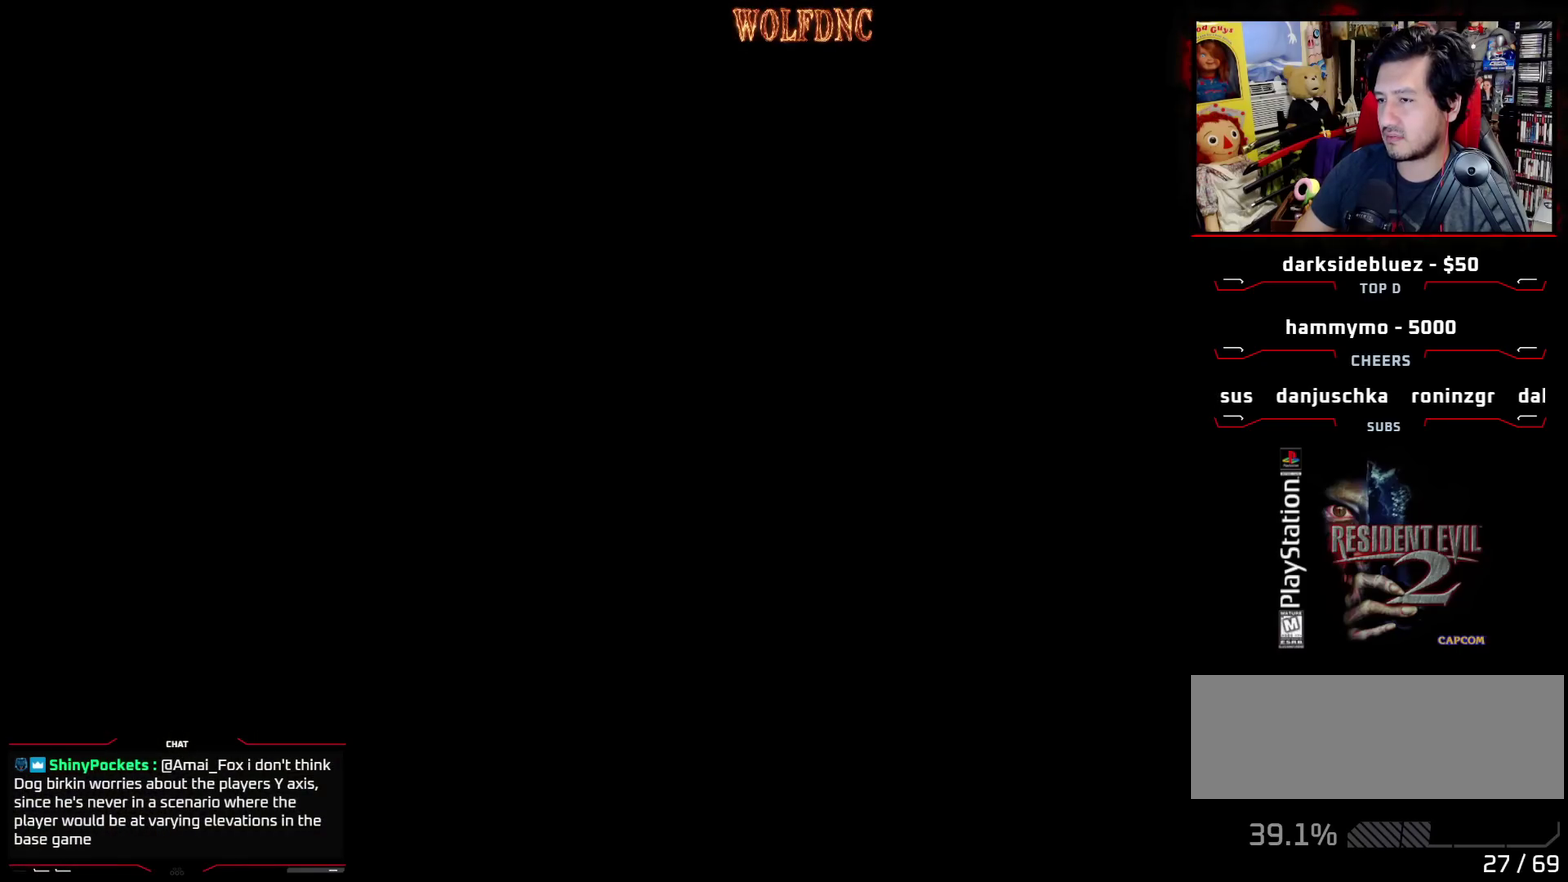
{"buttons": [], "events": [[33, "SQUARE", "up"]]}
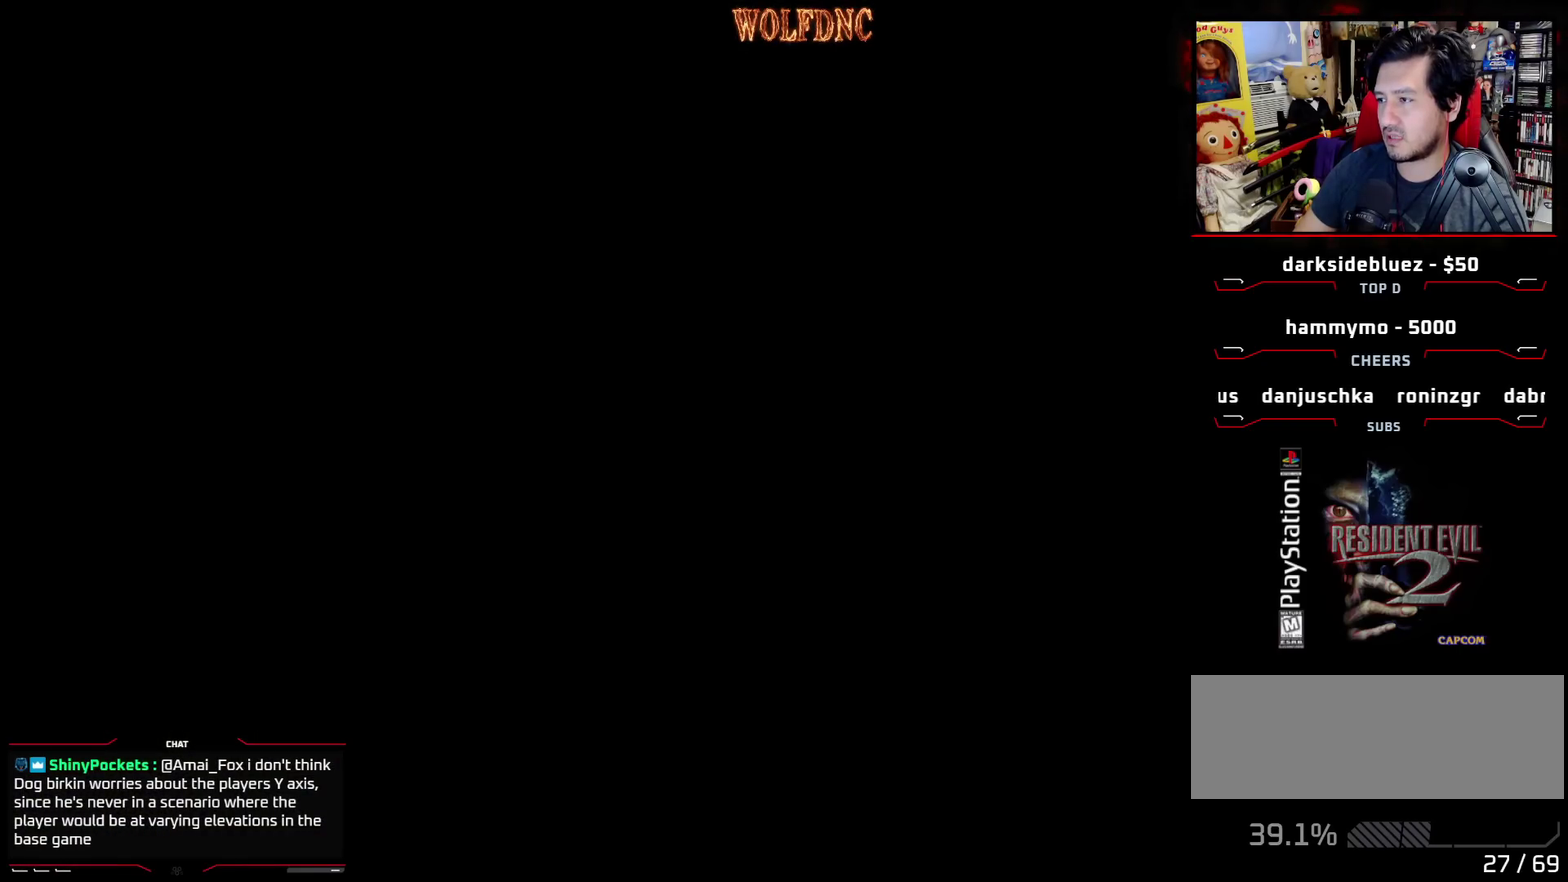
{"buttons": [], "events": []}
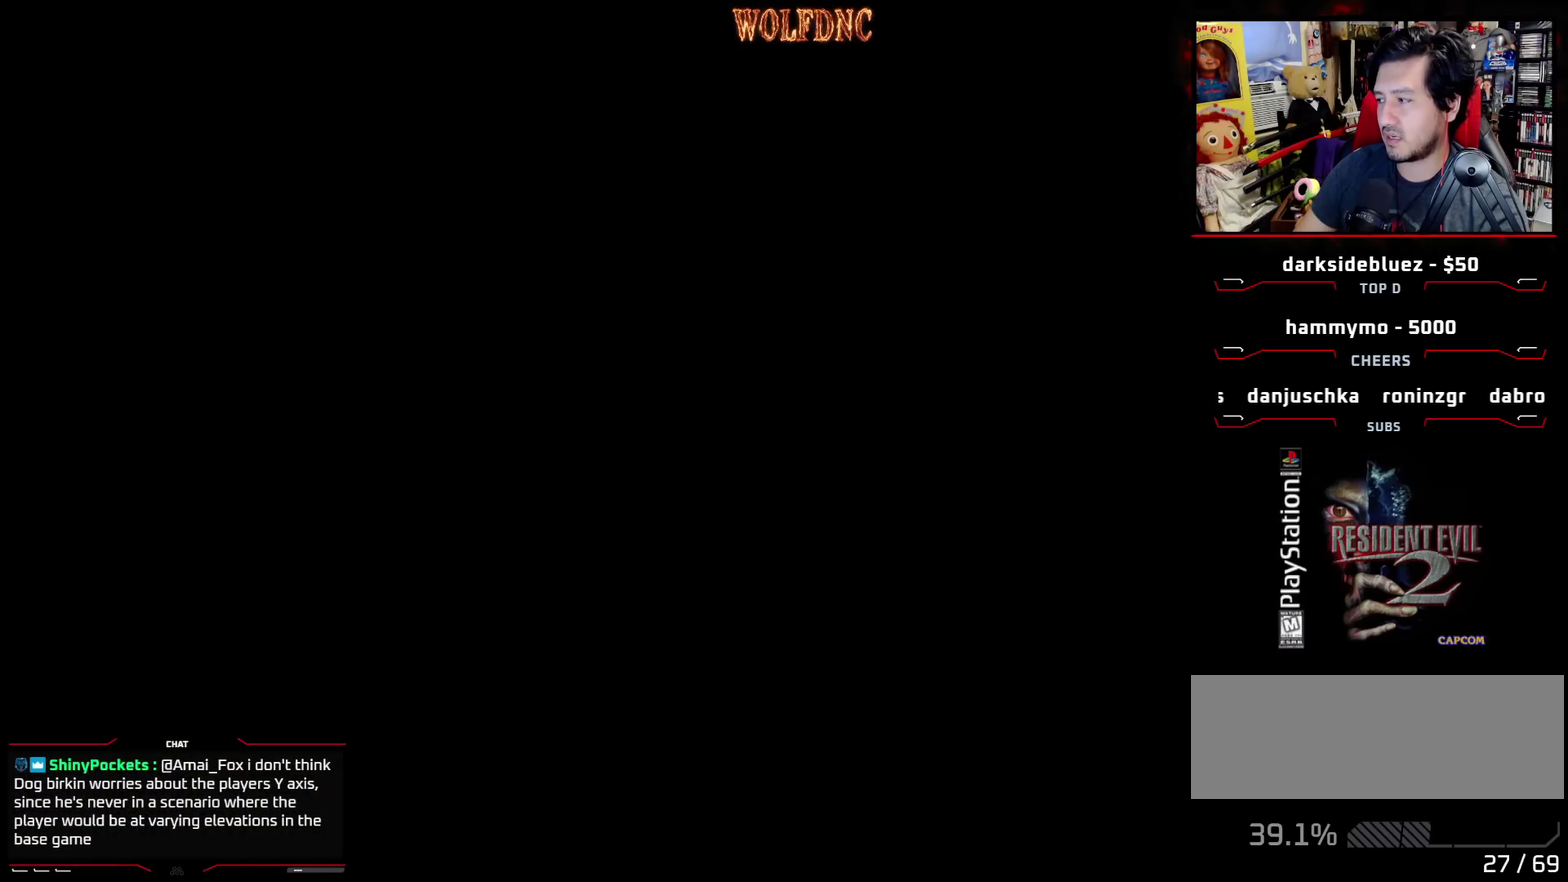
{"buttons": [], "events": []}
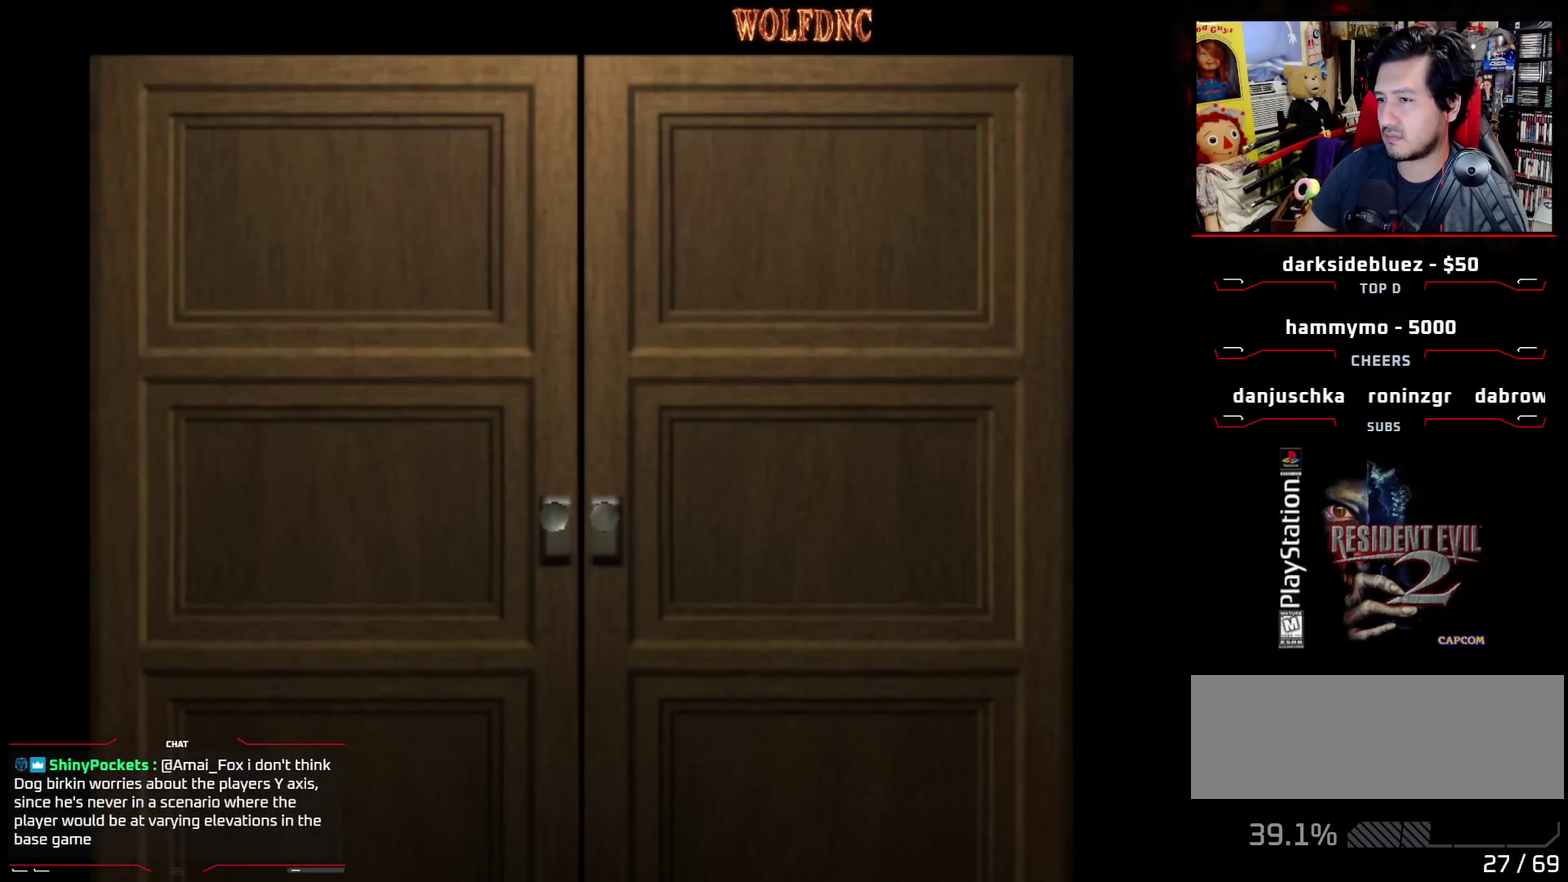
{"buttons": [], "events": []}